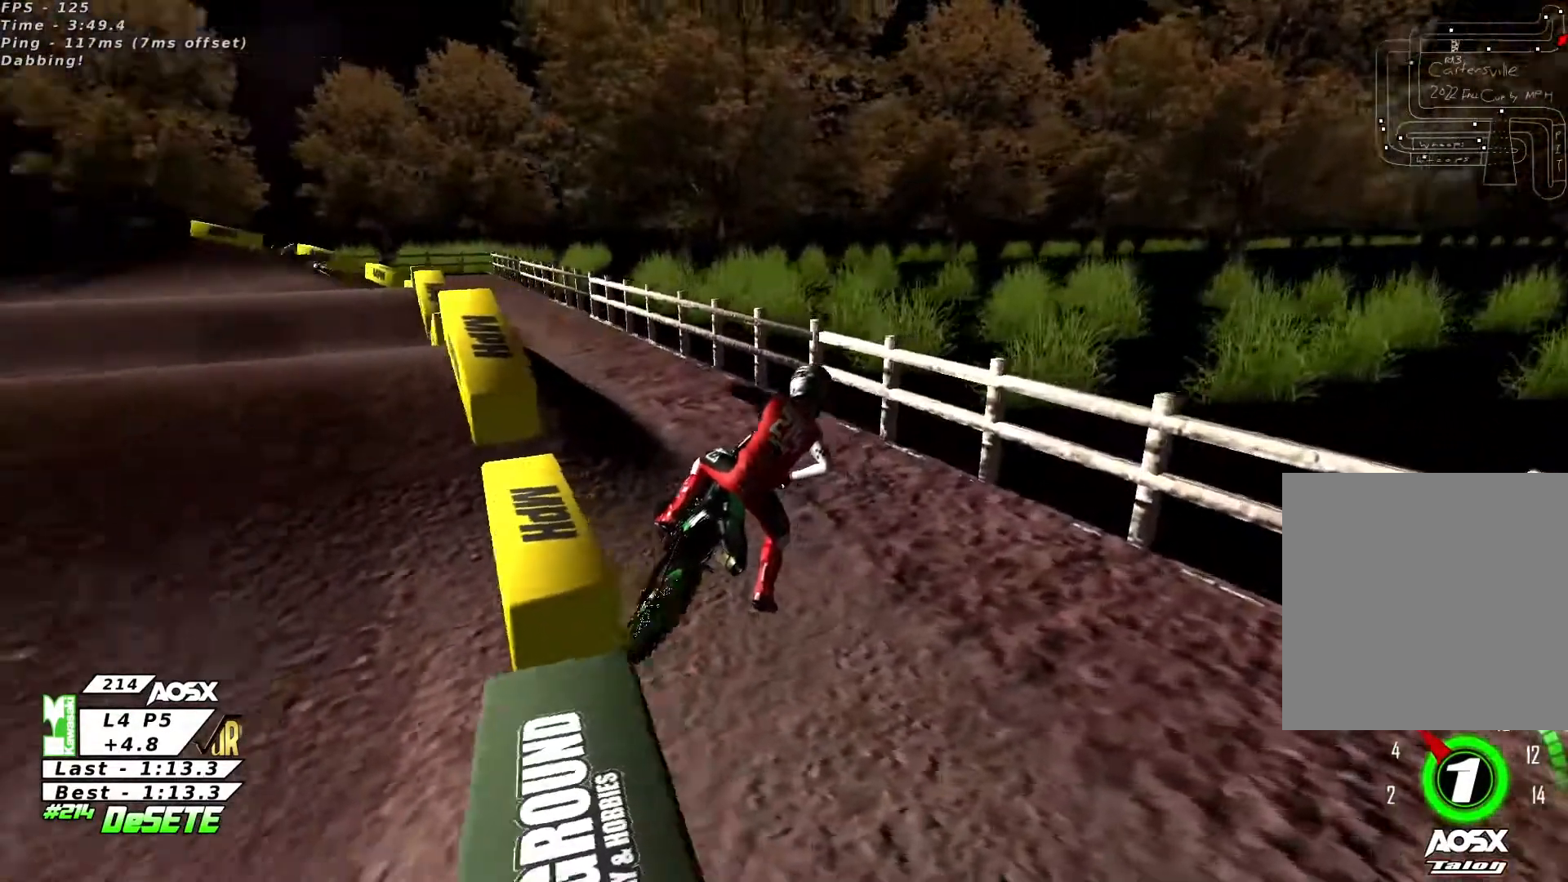
Gameplay with a controller (PlayStation layout); each line is a JSON object with the inputs held at the frame after it. "events" lists button and stick changes between this image and that frame as [ms after this image, input, new state], when the widget could be followed in between. Not read: L1 R1.
{"buttons": ["CIRCLE", "R2"], "left_stick": "left", "right_stick": "center", "events": []}
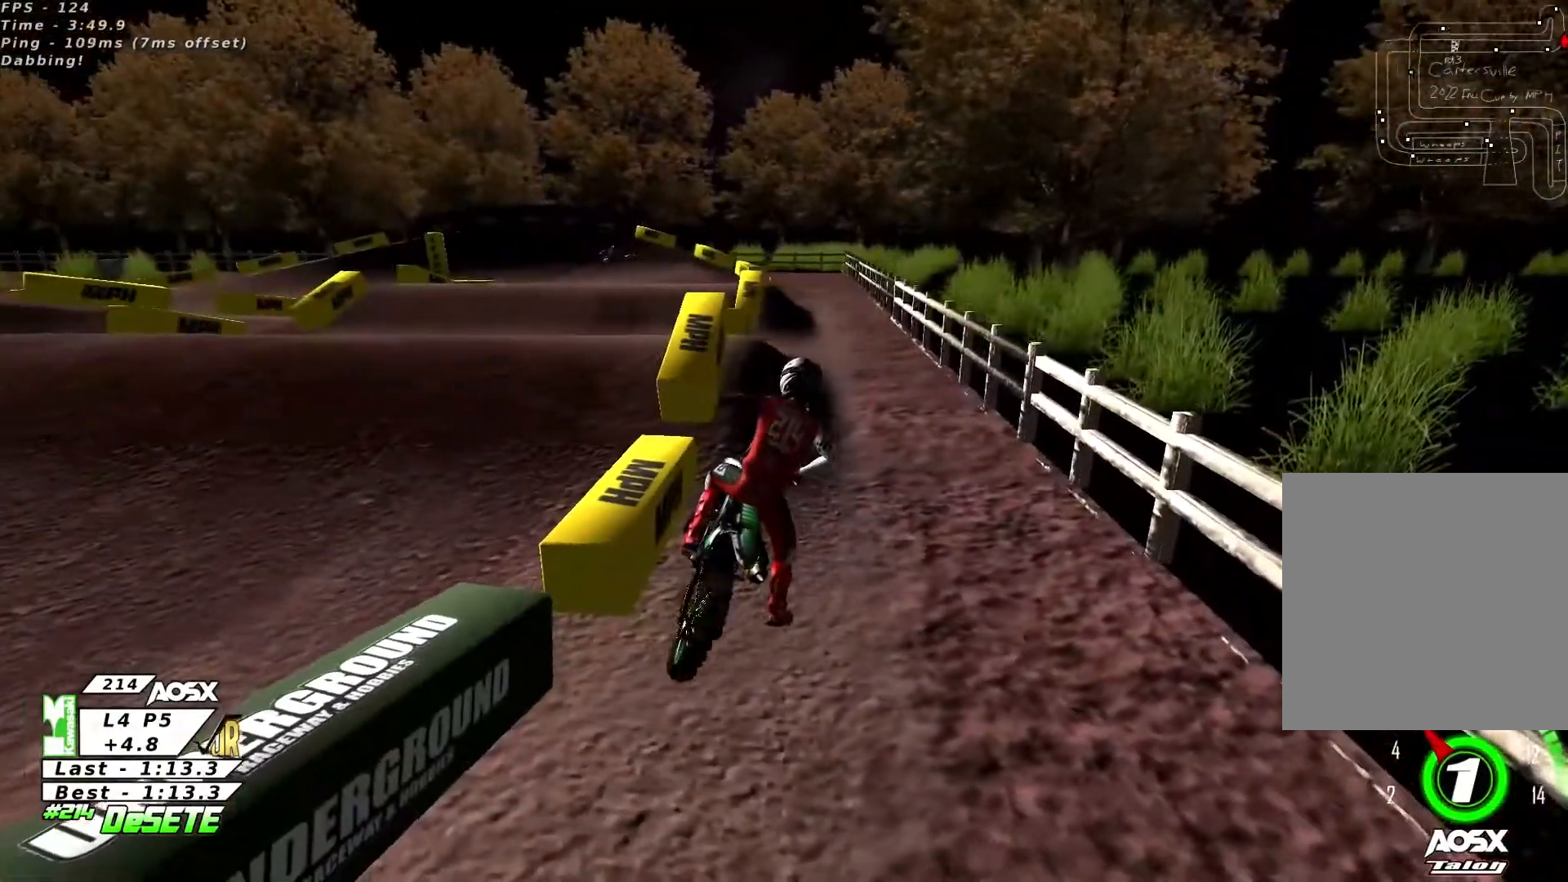
{"buttons": ["R2"], "left_stick": "center", "right_stick": "center", "events": [[333, "left_stick", "center"], [400, "CIRCLE", "up"]]}
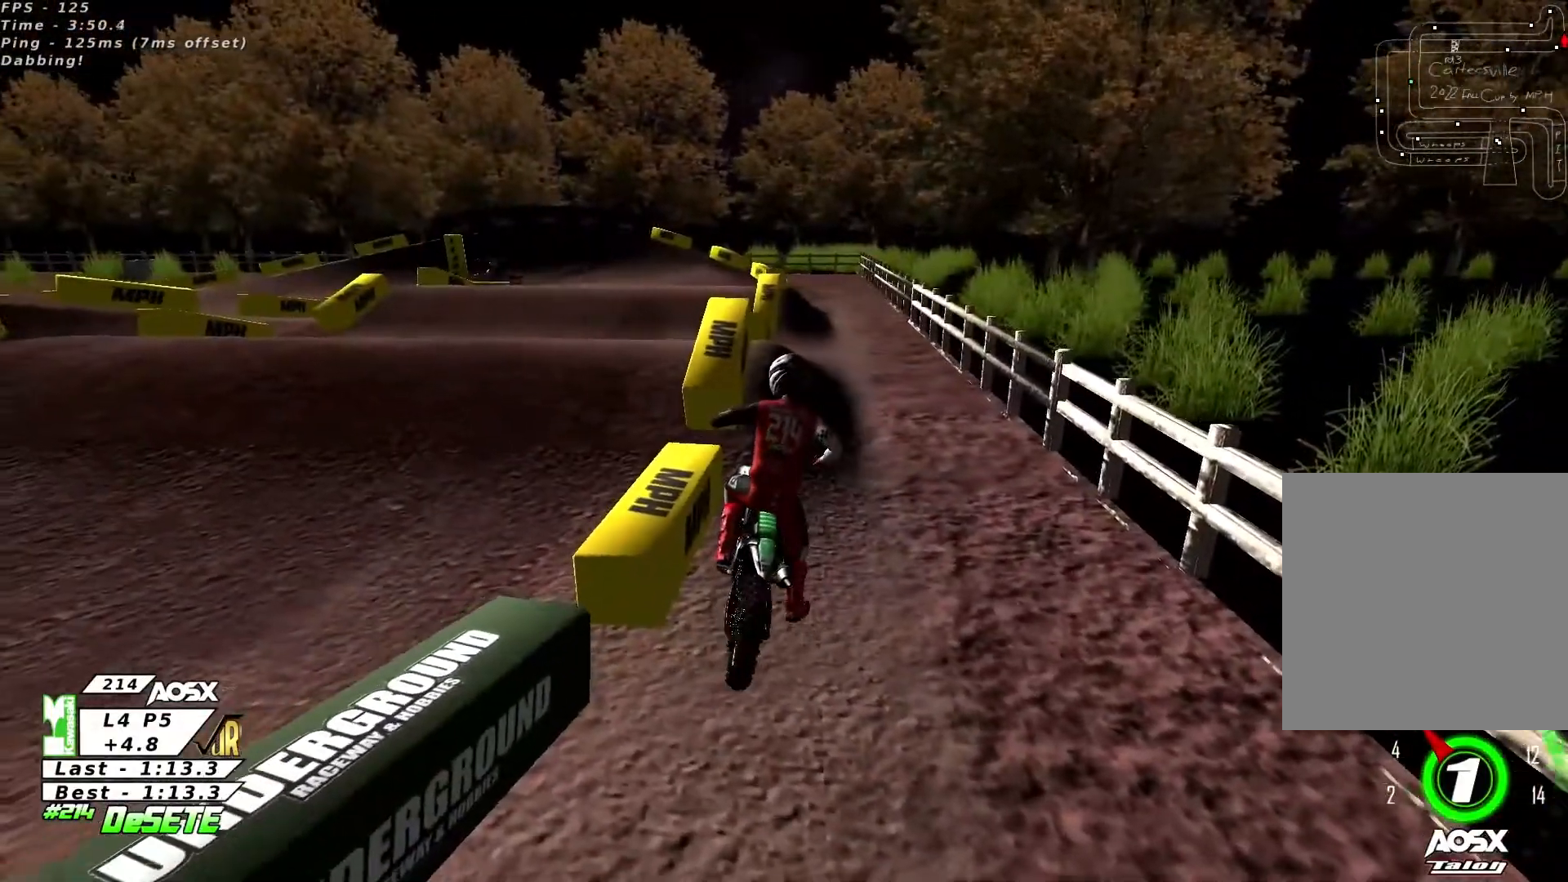
{"buttons": ["R2"], "left_stick": "center", "right_stick": "center", "events": [[167, "left_stick", "left"], [267, "left_stick", "center"]]}
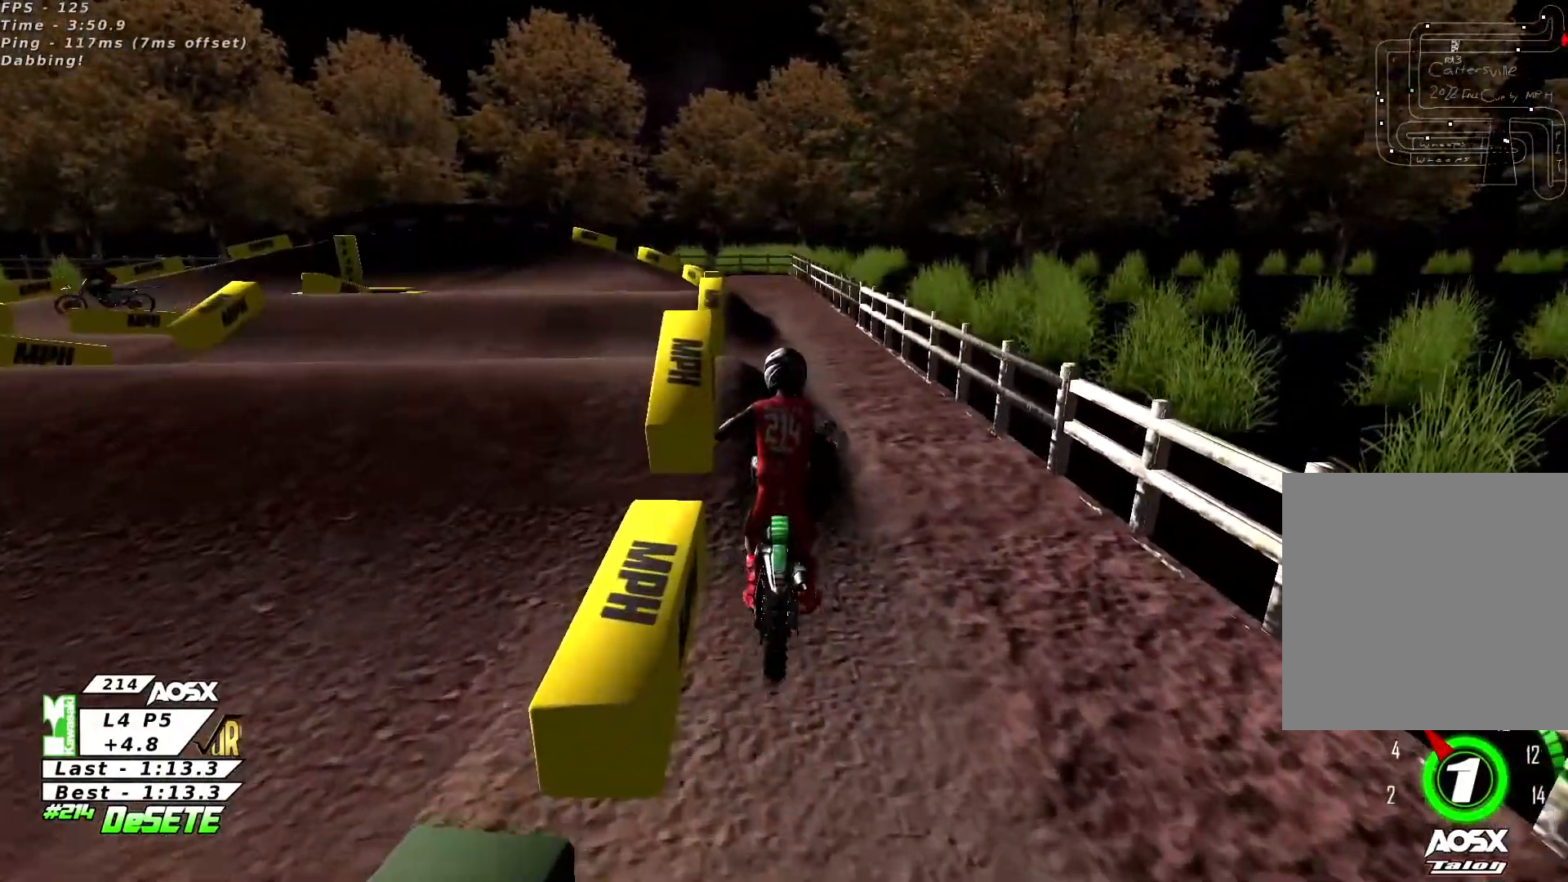
{"buttons": ["R2"], "left_stick": "center", "right_stick": "center", "events": [[67, "left_stick", "left"], [200, "left_stick", "center"], [300, "R2", "up"], [400, "R2", "down"]]}
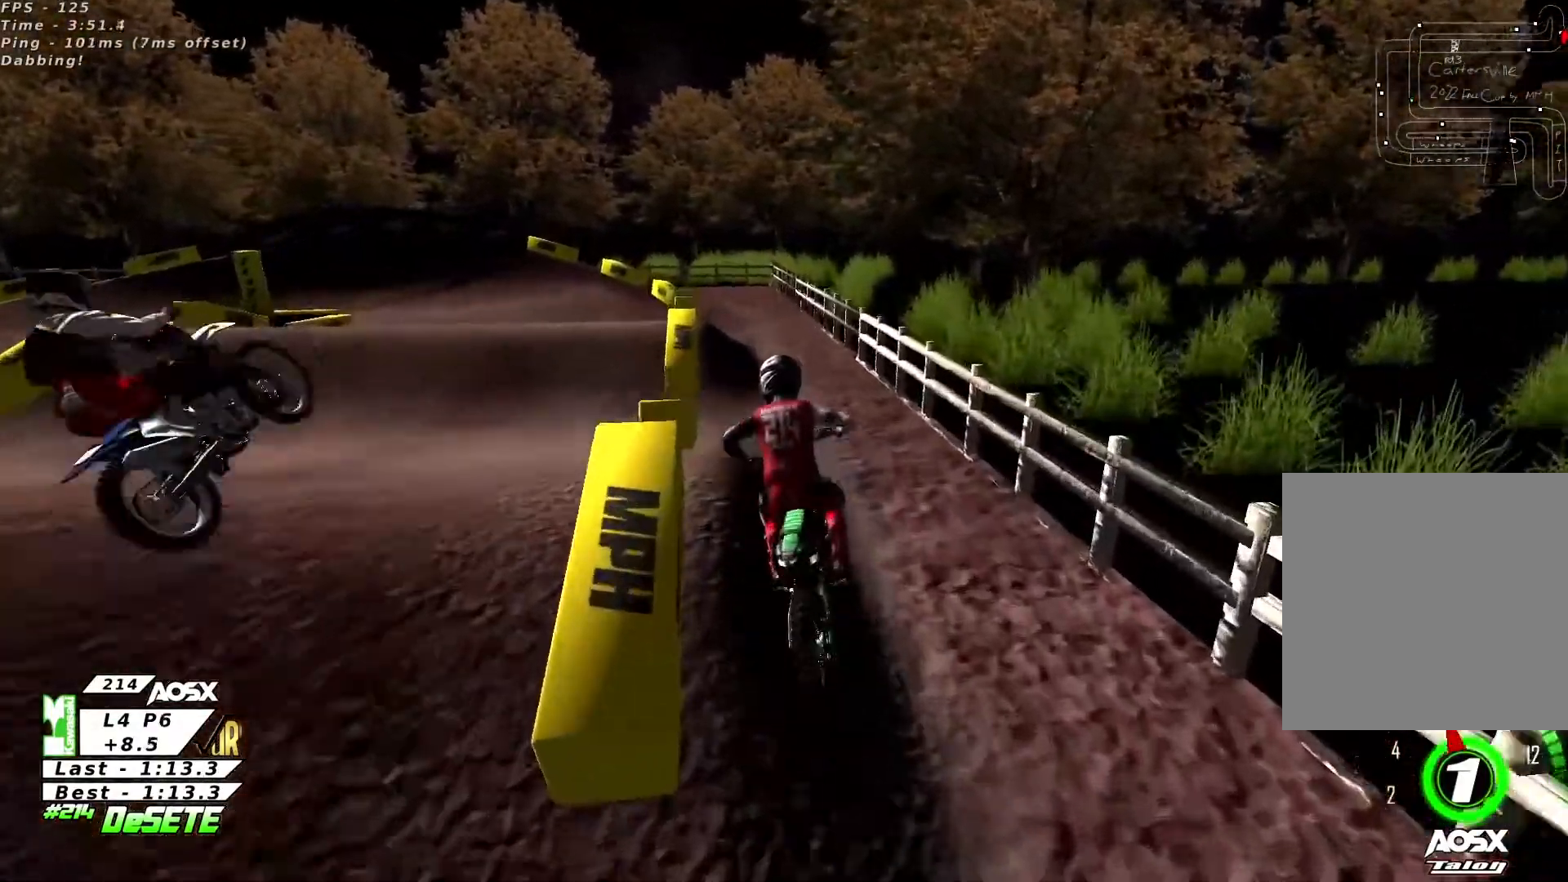
{"buttons": [], "left_stick": "up-right", "right_stick": "center", "events": [[100, "left_stick", "right"], [167, "left_stick", "up-right"], [267, "left_stick", "center"], [333, "R2", "up"], [433, "left_stick", "up-right"]]}
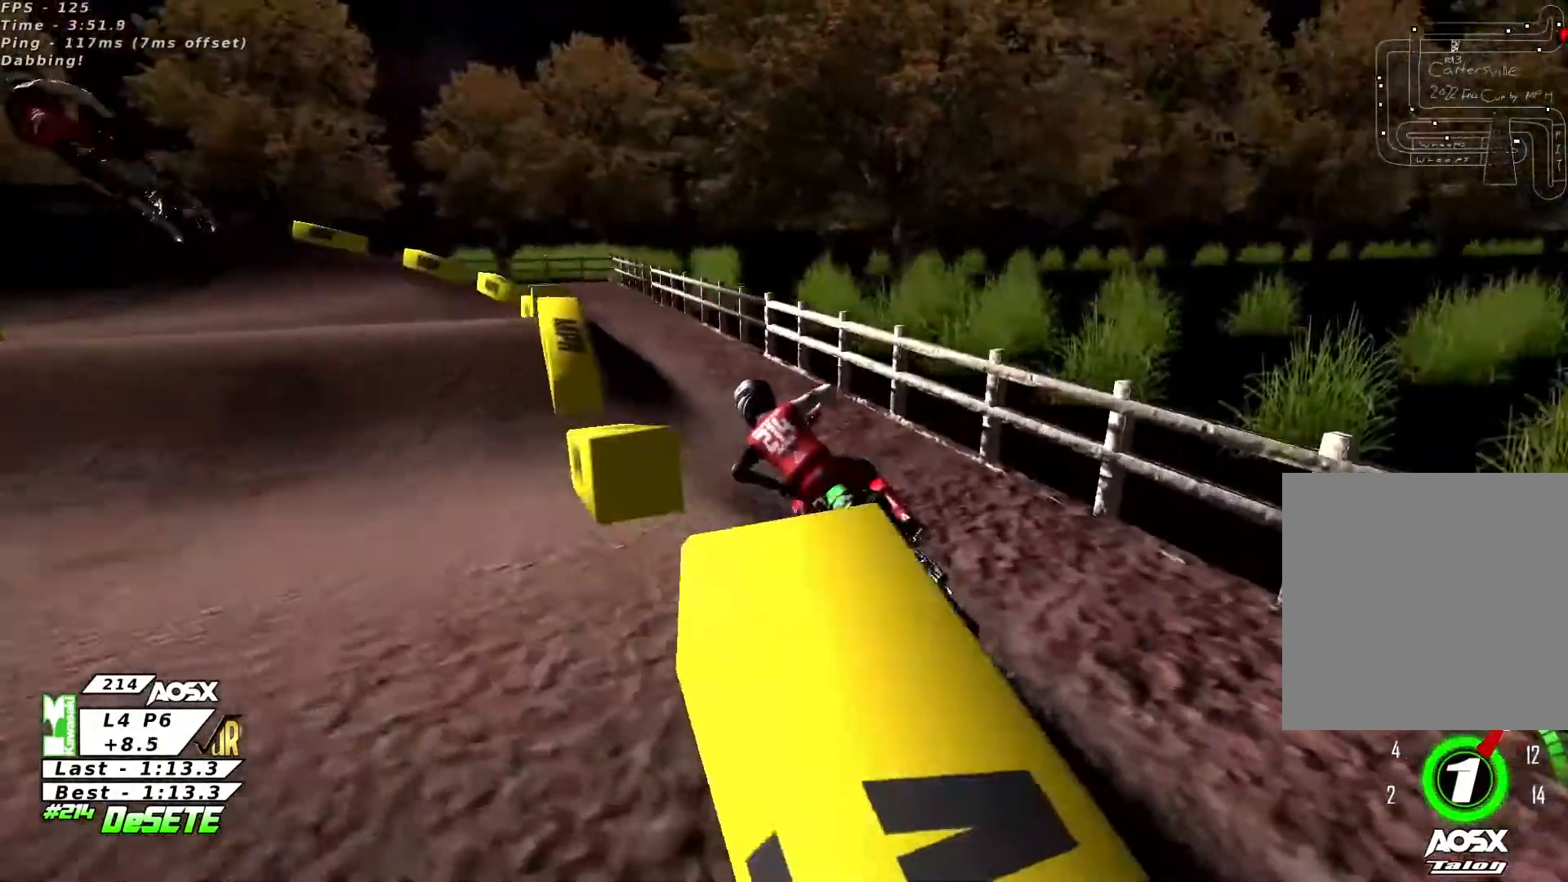
{"buttons": [], "left_stick": "right", "right_stick": "center", "events": [[33, "left_stick", "right"], [167, "R2", "down"], [233, "left_stick", "center"], [300, "left_stick", "right"], [467, "R2", "up"]]}
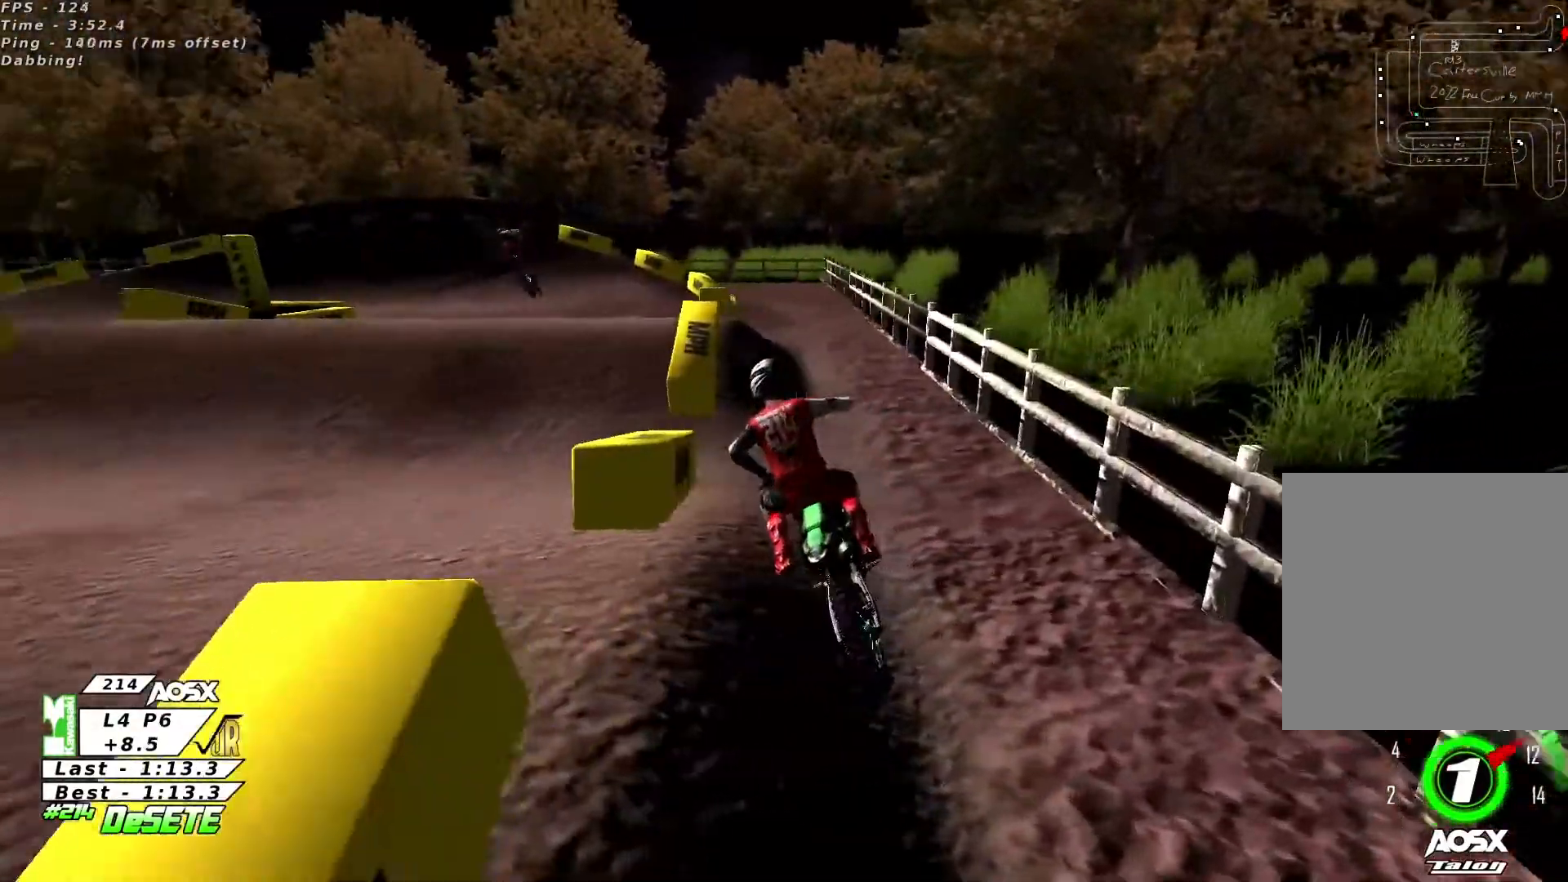
{"buttons": ["R2"], "left_stick": "center", "right_stick": "center"}
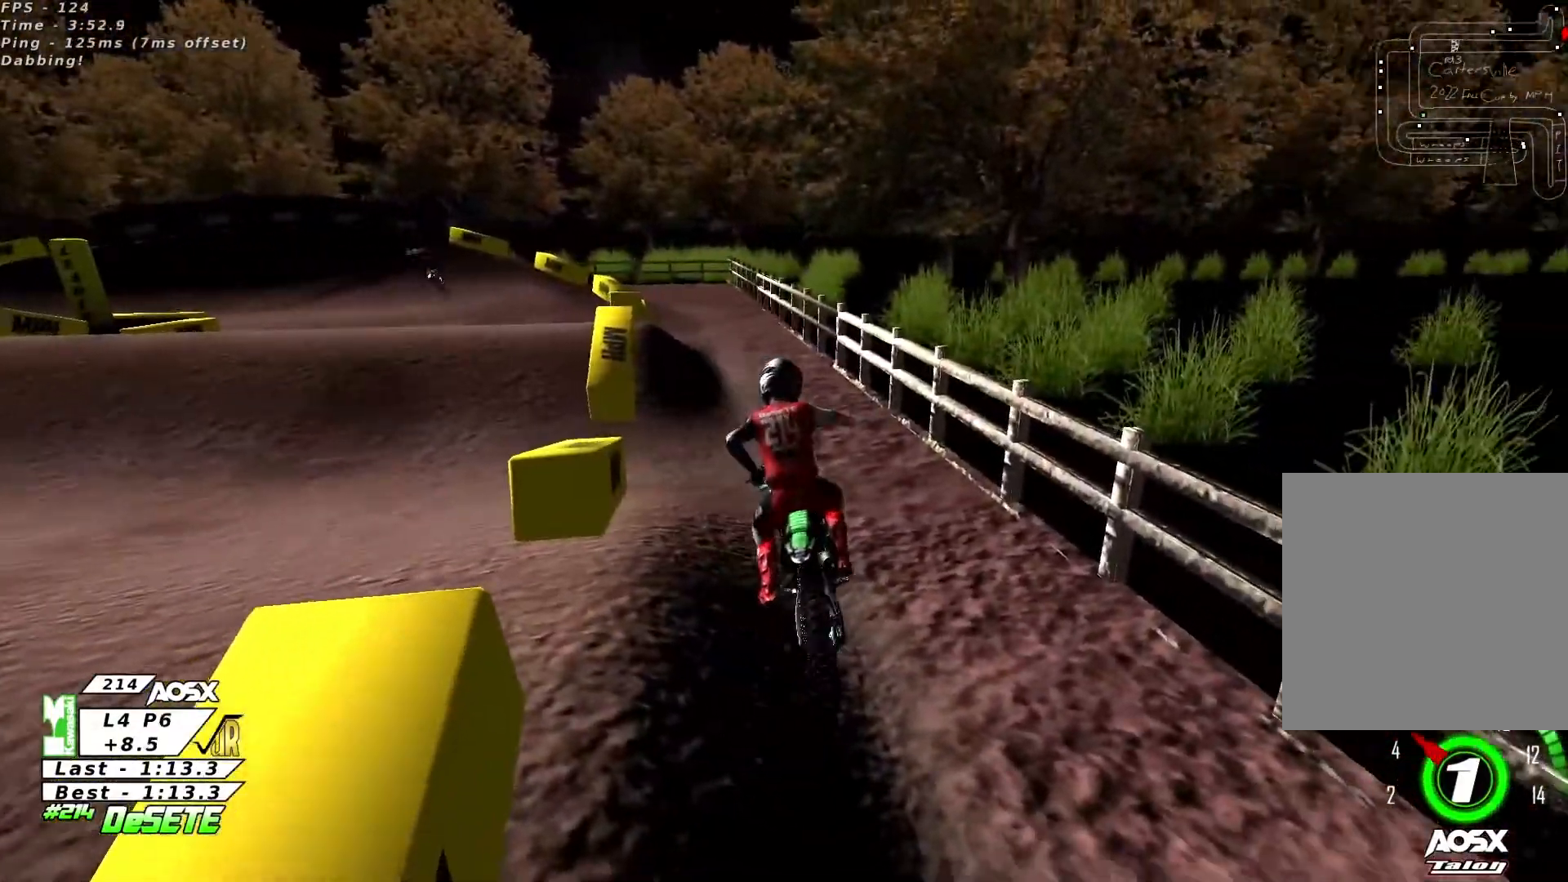
{"buttons": ["R2"], "left_stick": "center", "right_stick": "center", "events": []}
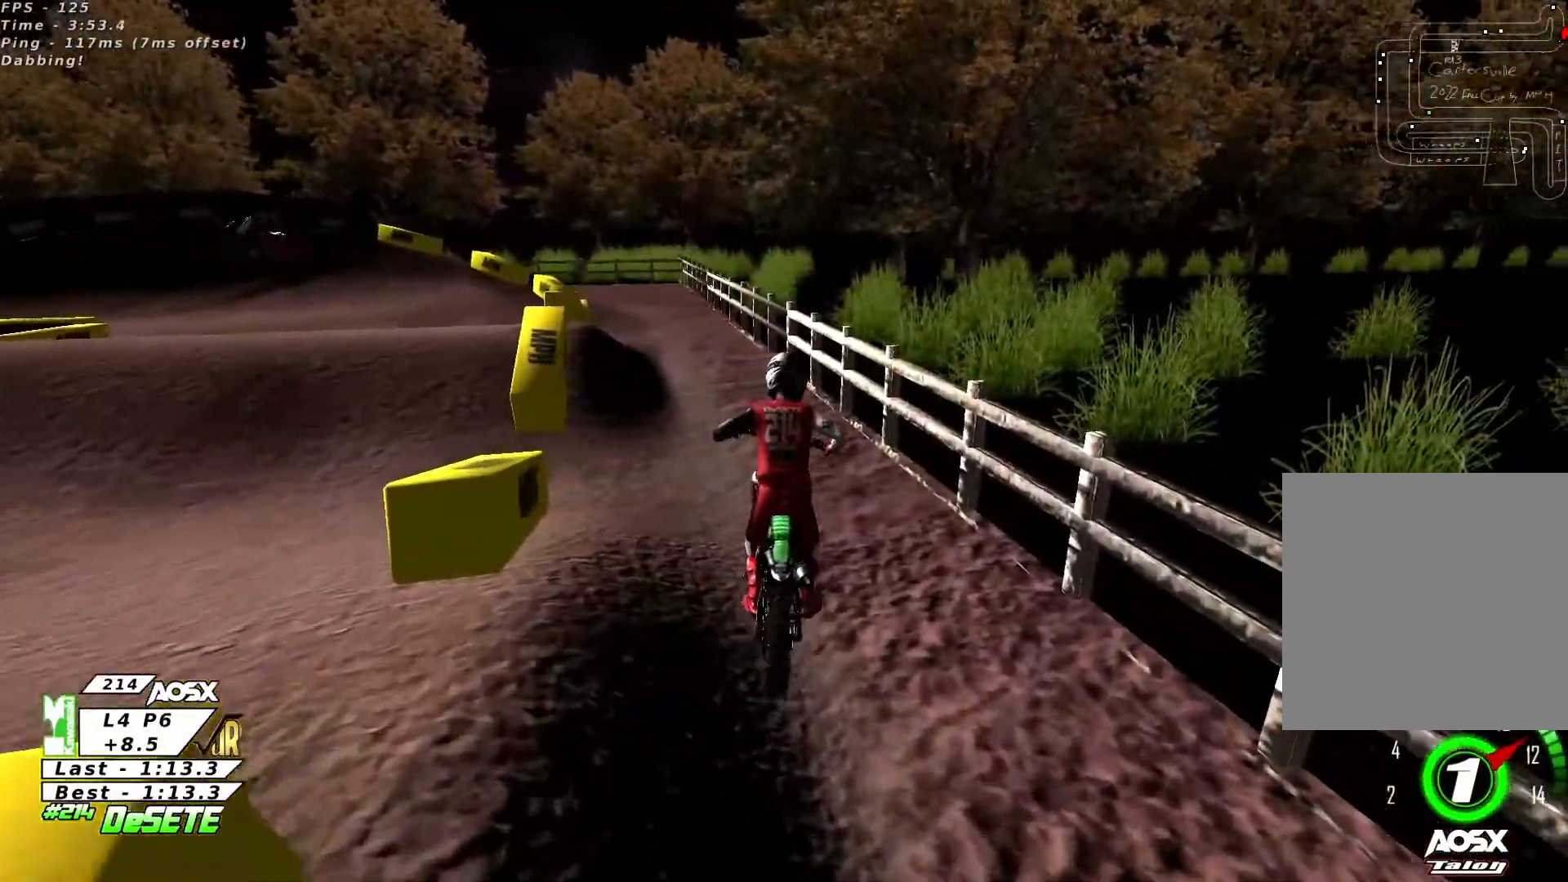
{"buttons": ["R2"], "left_stick": "left", "right_stick": "center", "events": [[33, "left_stick", "left"], [367, "left_stick", "center"], [433, "left_stick", "left"]]}
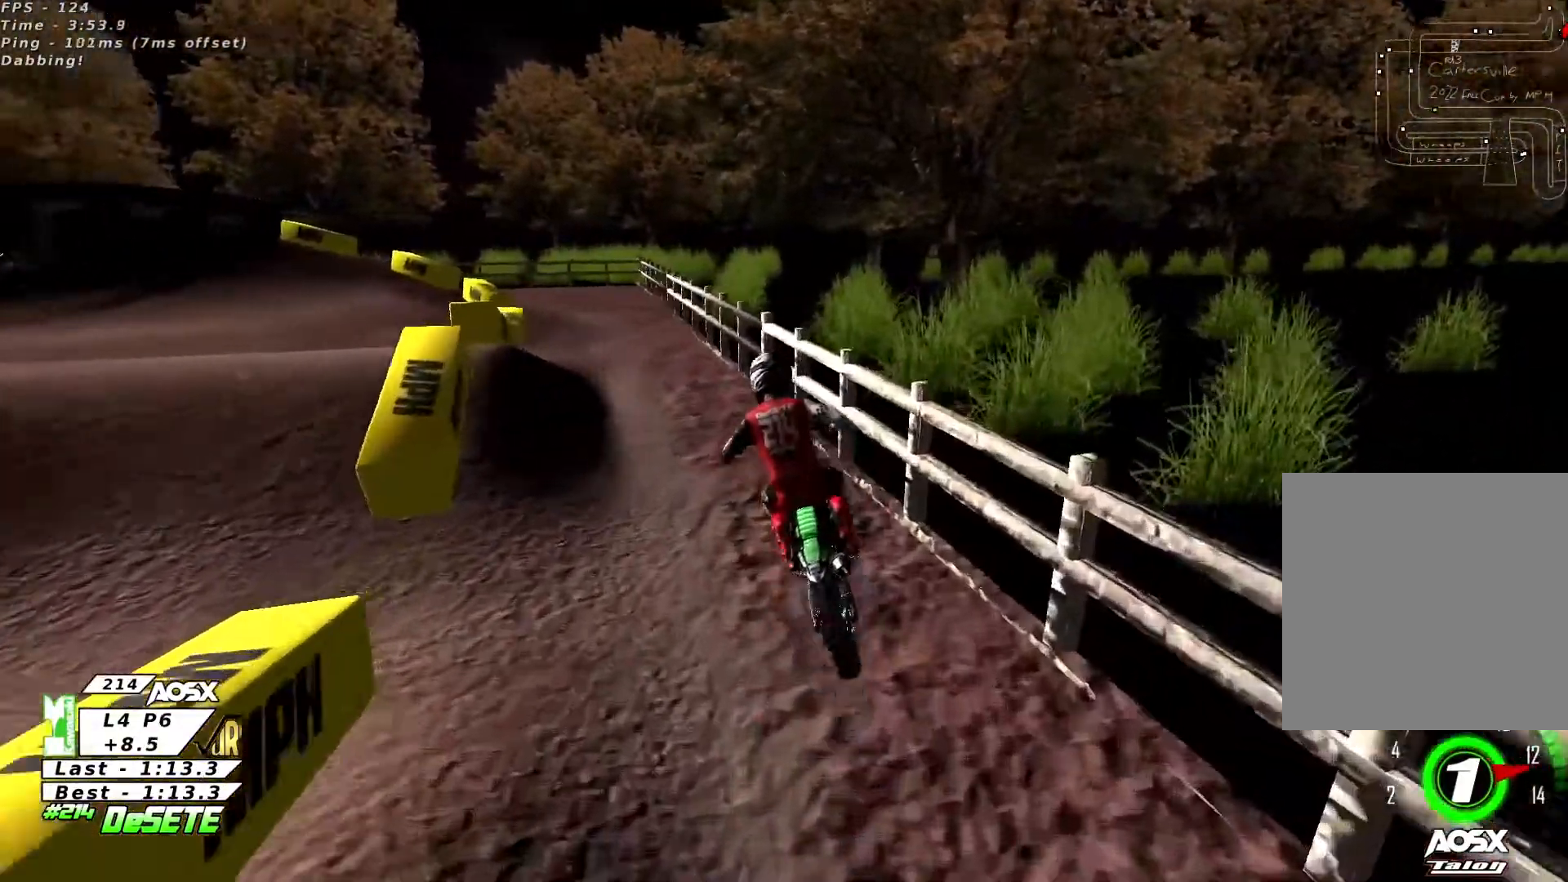
{"buttons": ["R2"], "left_stick": "center", "right_stick": "center", "events": [[67, "R2", "up"], [167, "left_stick", "center"], [233, "R2", "down"], [367, "R2", "up"], [367, "left_stick", "left"], [467, "left_stick", "center"], [500, "R2", "down"]]}
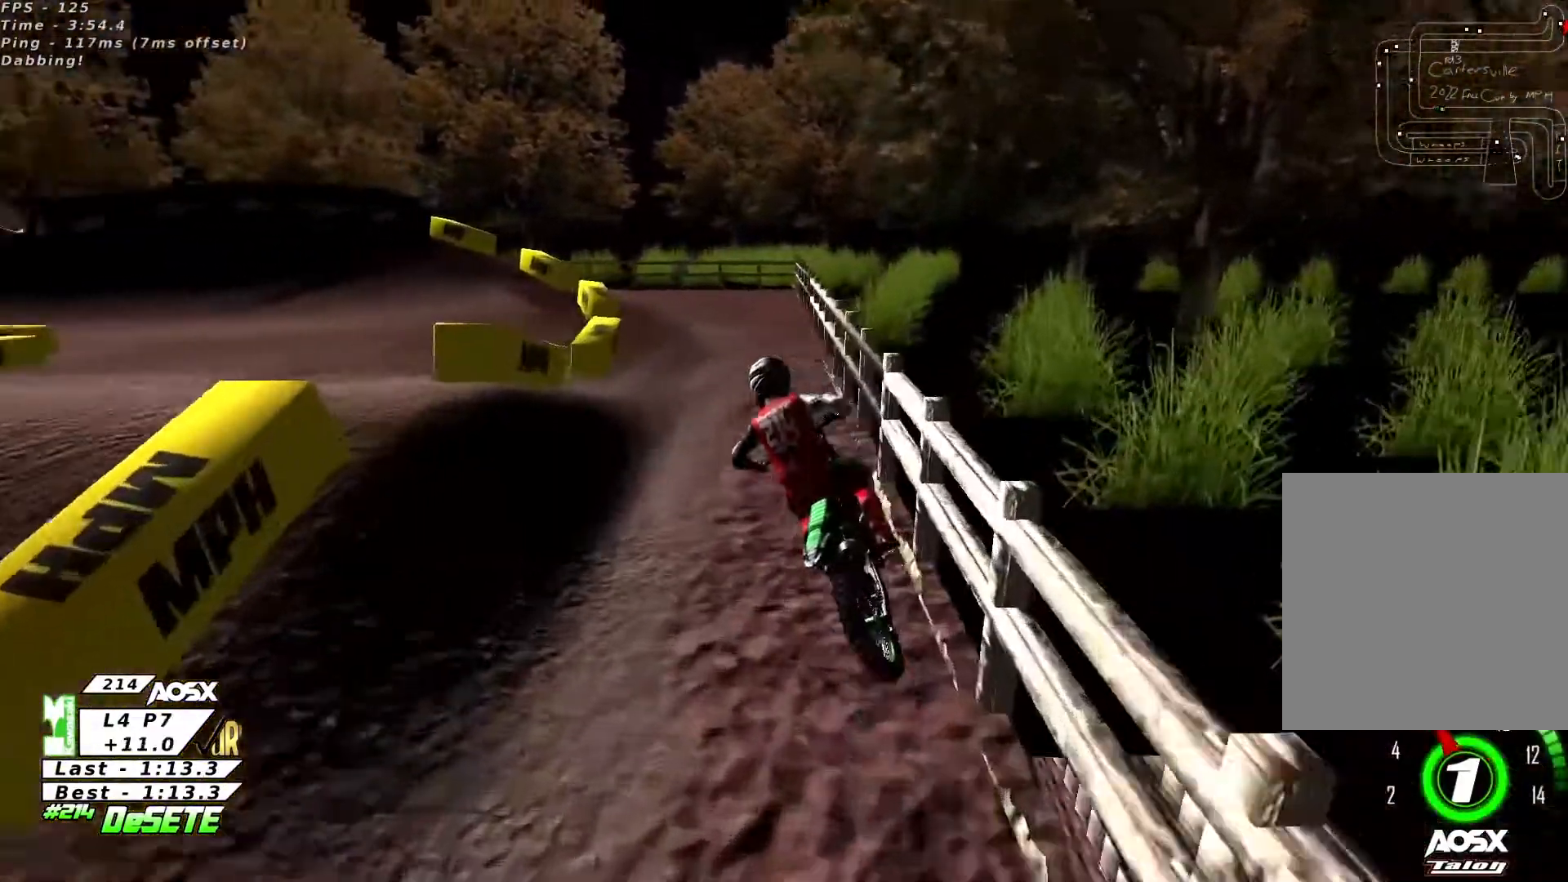
{"buttons": ["R2"], "left_stick": "right", "right_stick": "center", "events": [[133, "R2", "up"], [233, "R2", "down"], [233, "left_stick", "right"], [367, "left_stick", "center"], [467, "left_stick", "right"]]}
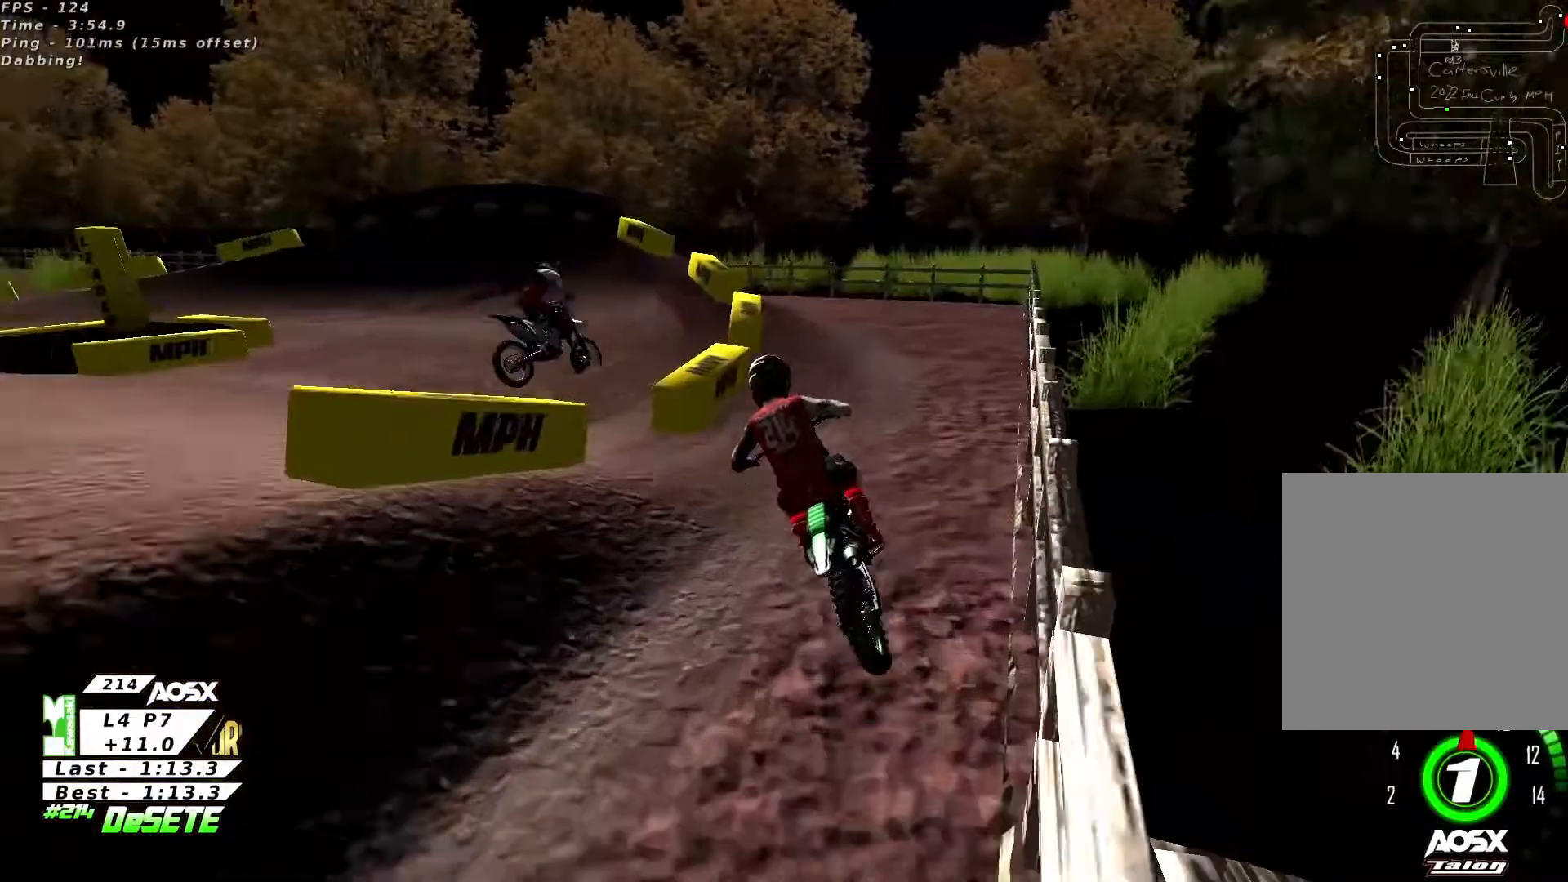
{"buttons": ["R2"], "left_stick": "center", "right_stick": "center", "events": [[67, "left_stick", "left"], [167, "left_stick", "center"], [233, "left_stick", "right"], [433, "left_stick", "center"]]}
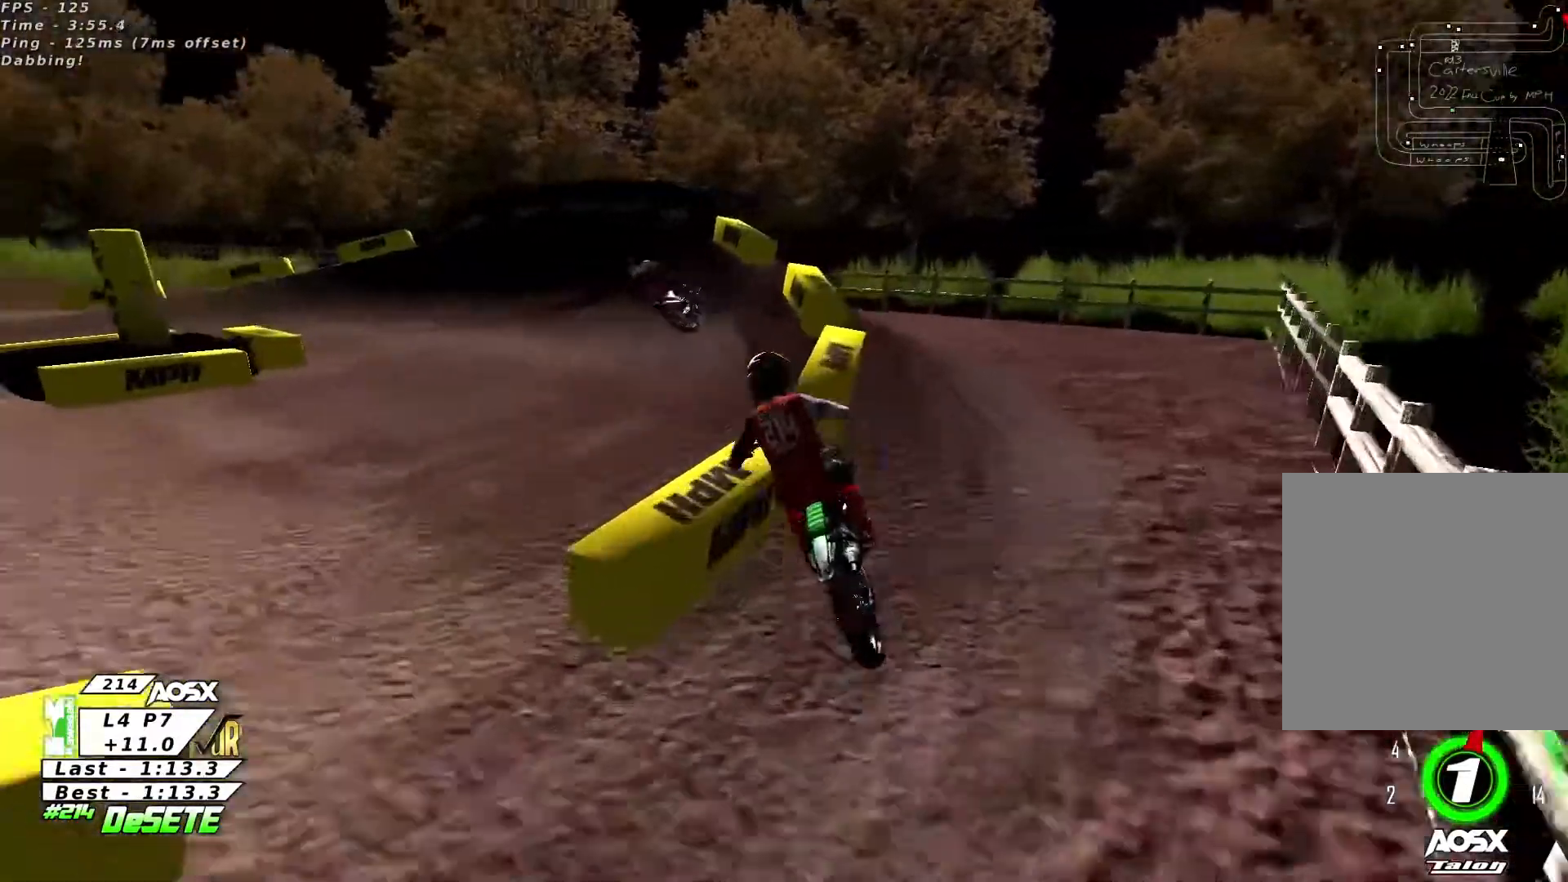
{"buttons": [], "left_stick": "left", "right_stick": "center", "events": [[167, "left_stick", "left"], [233, "R2", "up"], [267, "left_stick", "center"], [467, "left_stick", "left"]]}
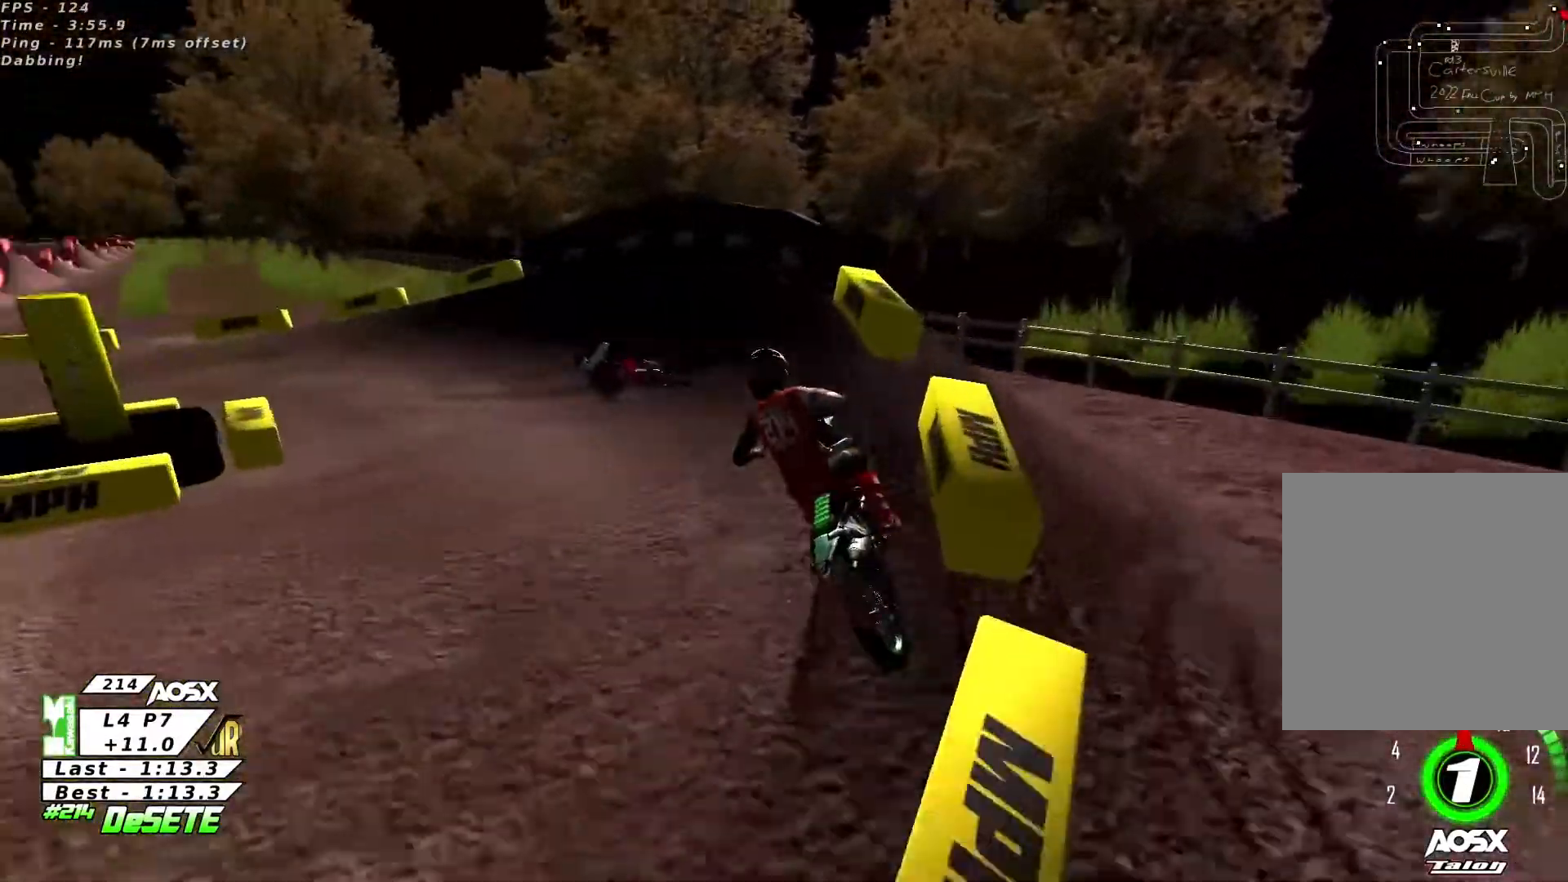
{"buttons": ["R2"], "left_stick": "left", "right_stick": "center", "events": [[200, "R2", "down"]]}
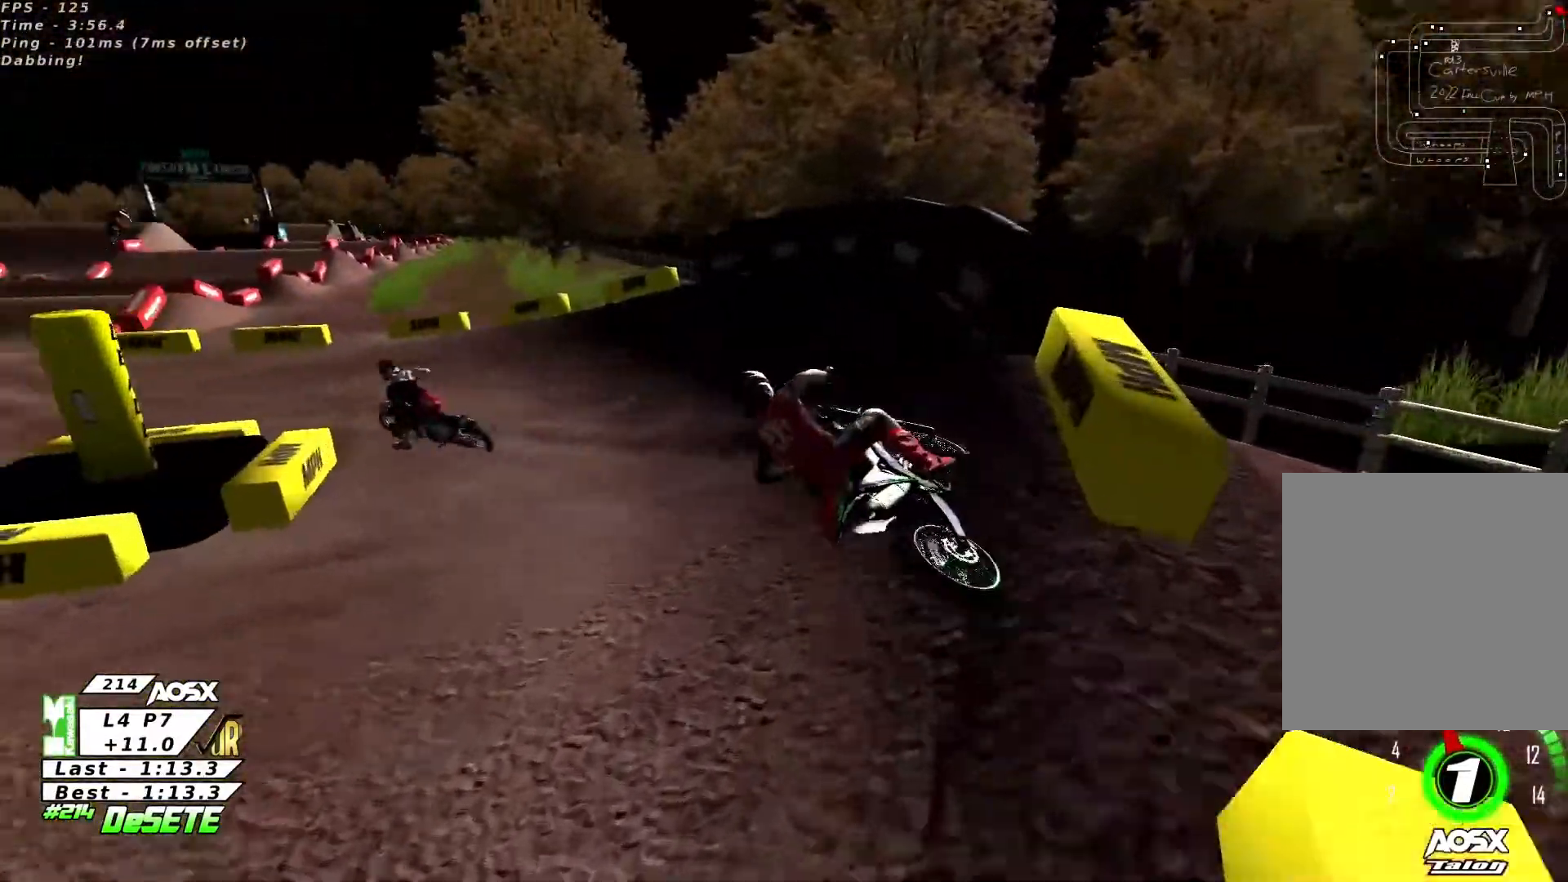
{"buttons": ["R2"], "left_stick": "up-right", "right_stick": "center", "events": [[167, "left_stick", "center"], [300, "left_stick", "up-right"]]}
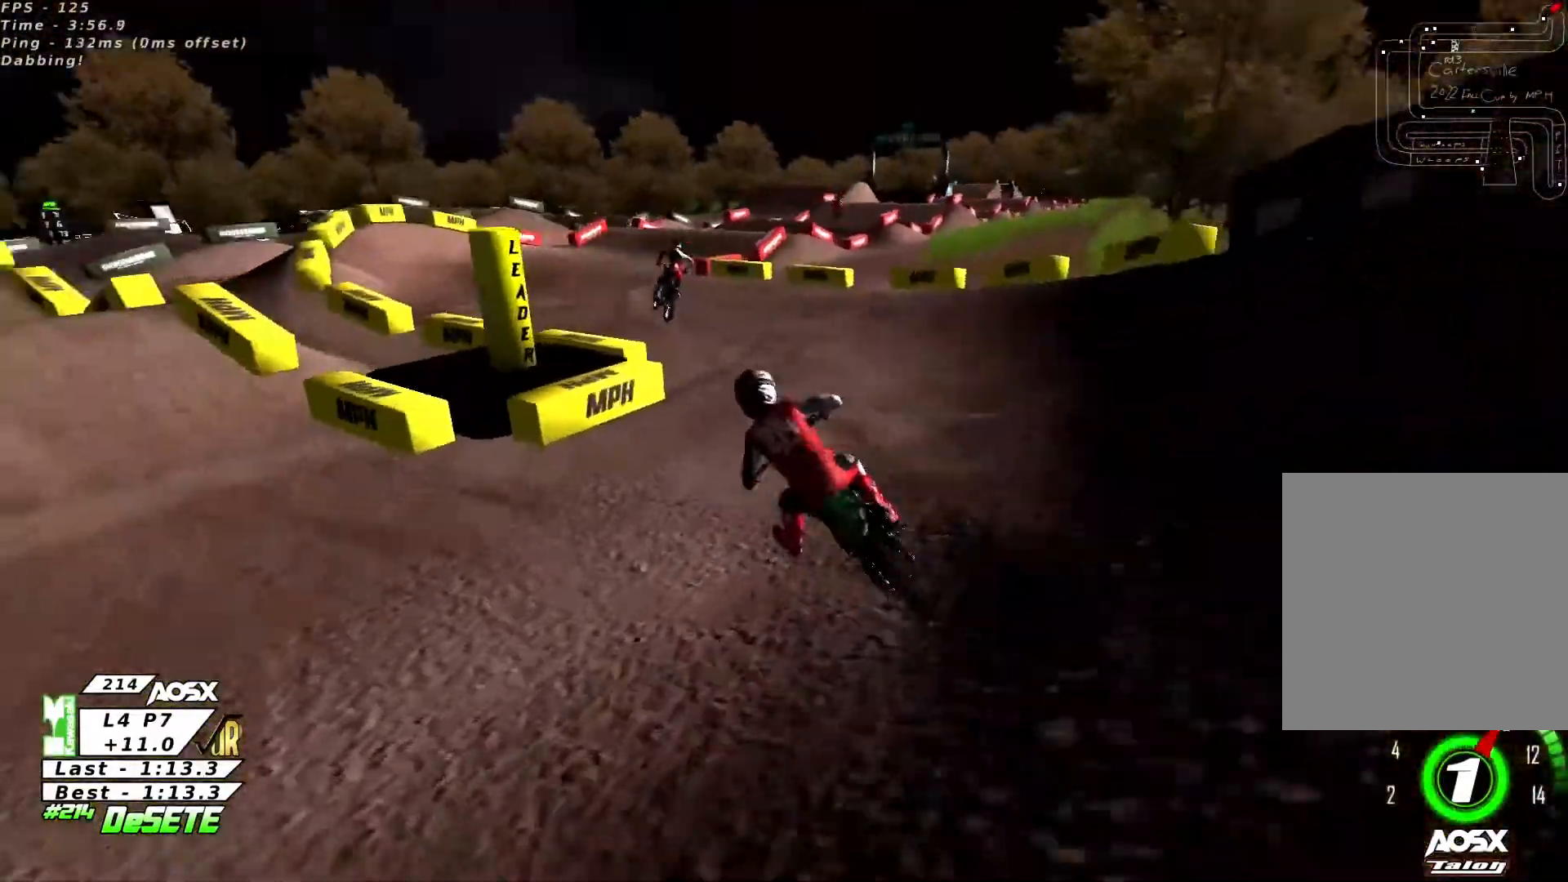
{"buttons": ["R2"], "left_stick": "center", "right_stick": "center", "events": [[400, "left_stick", "center"]]}
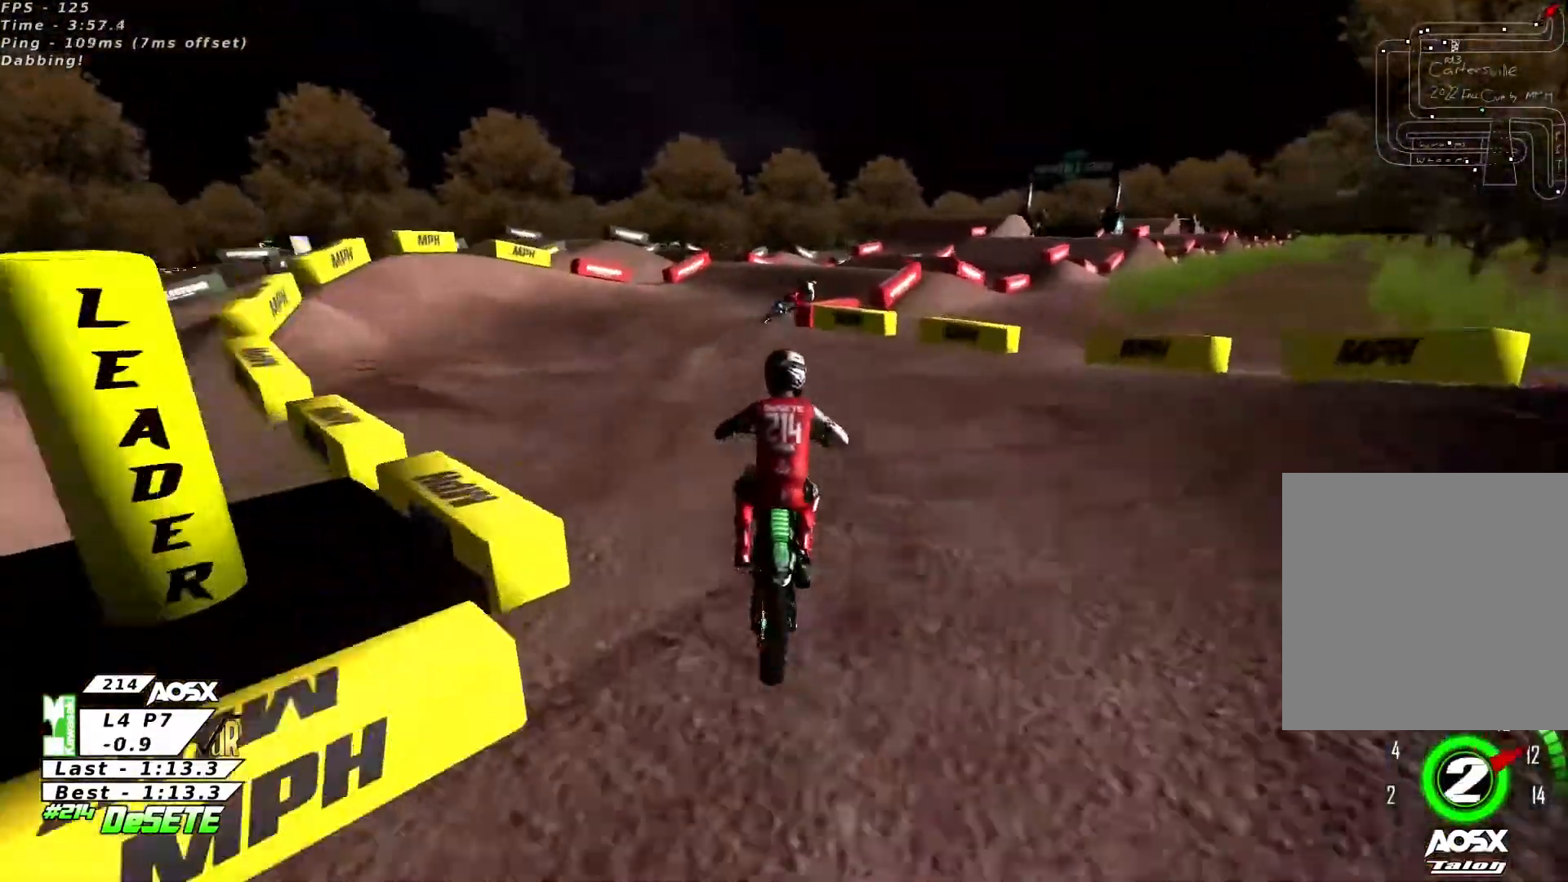
{"buttons": [], "left_stick": "right", "right_stick": "center", "events": [[167, "left_stick", "right"], [433, "R2", "up"]]}
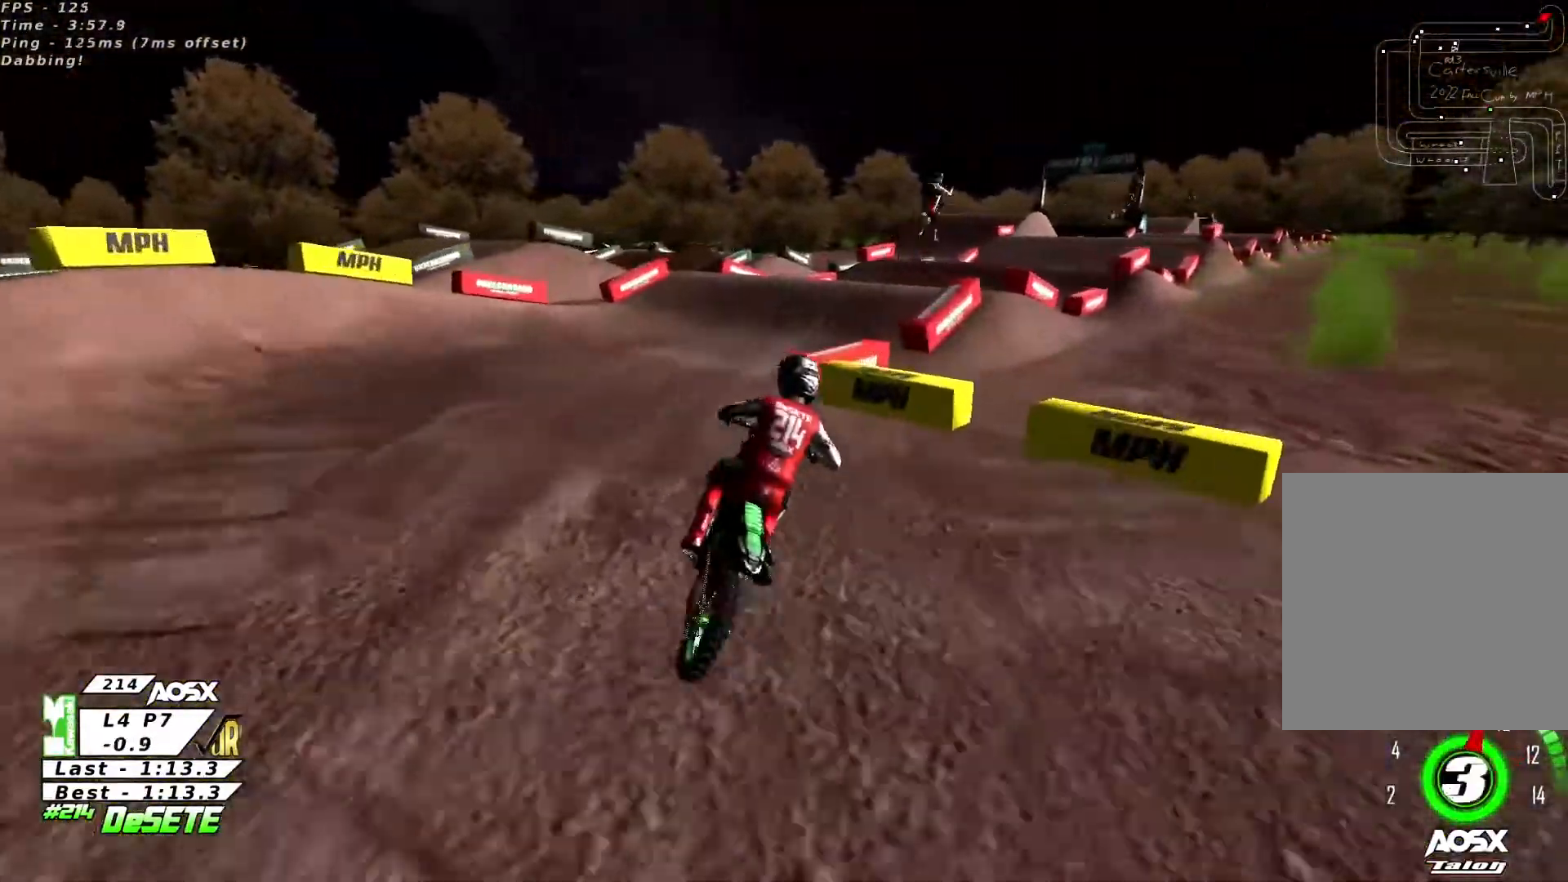
{"buttons": ["R2"], "left_stick": "left", "right_stick": "center", "events": [[67, "left_stick", "center"], [233, "R2", "down"], [367, "left_stick", "left"]]}
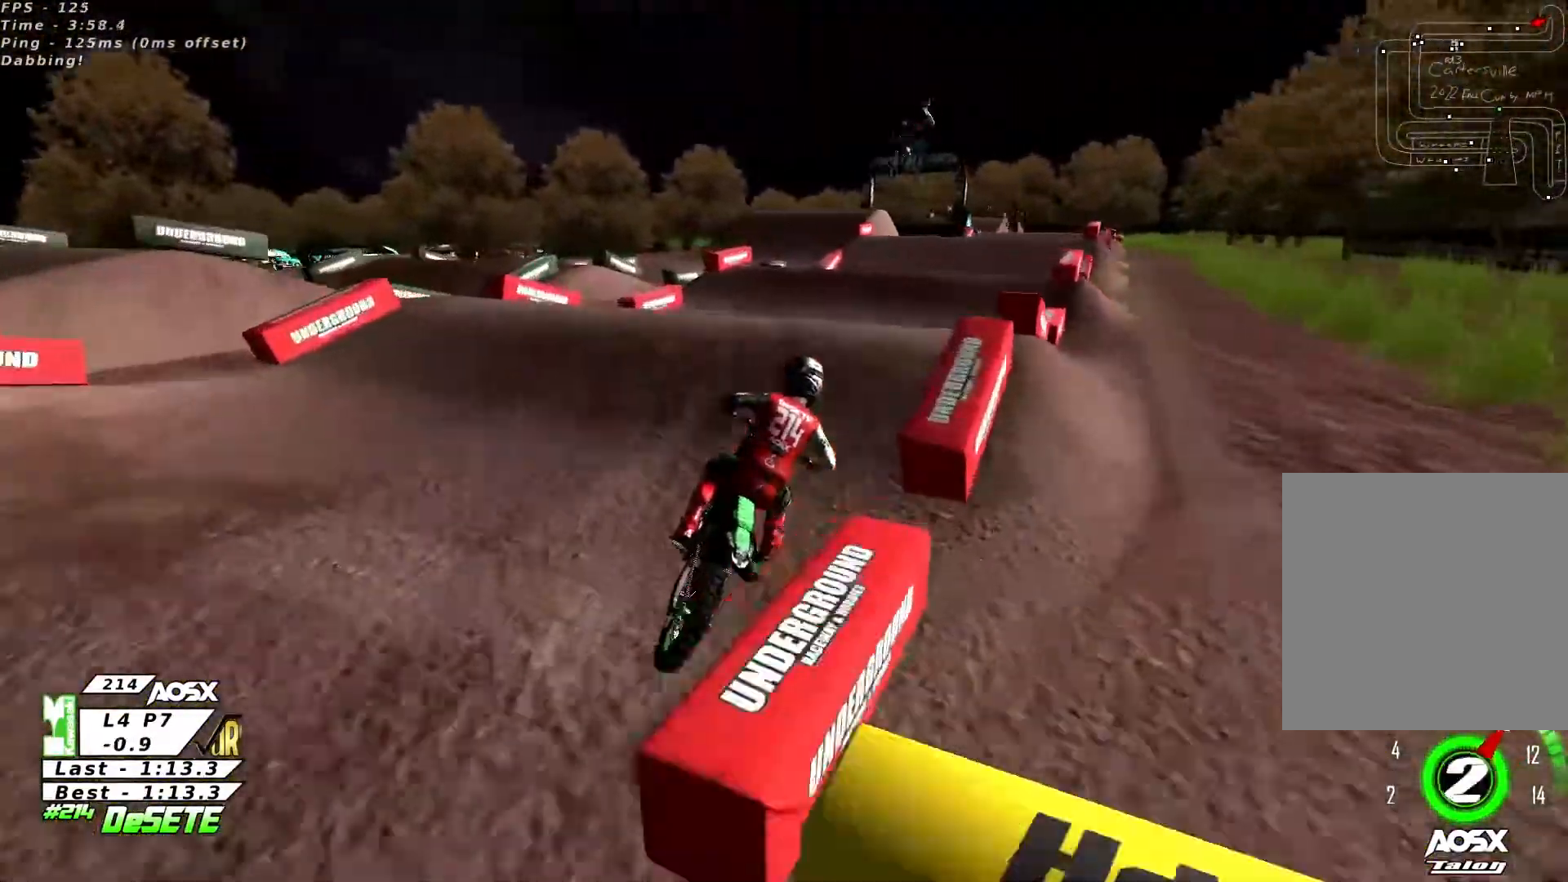
{"buttons": ["R2"], "left_stick": "right", "right_stick": "down", "events": [[133, "left_stick", "center"], [133, "right_stick", "down"], [267, "left_stick", "right"]]}
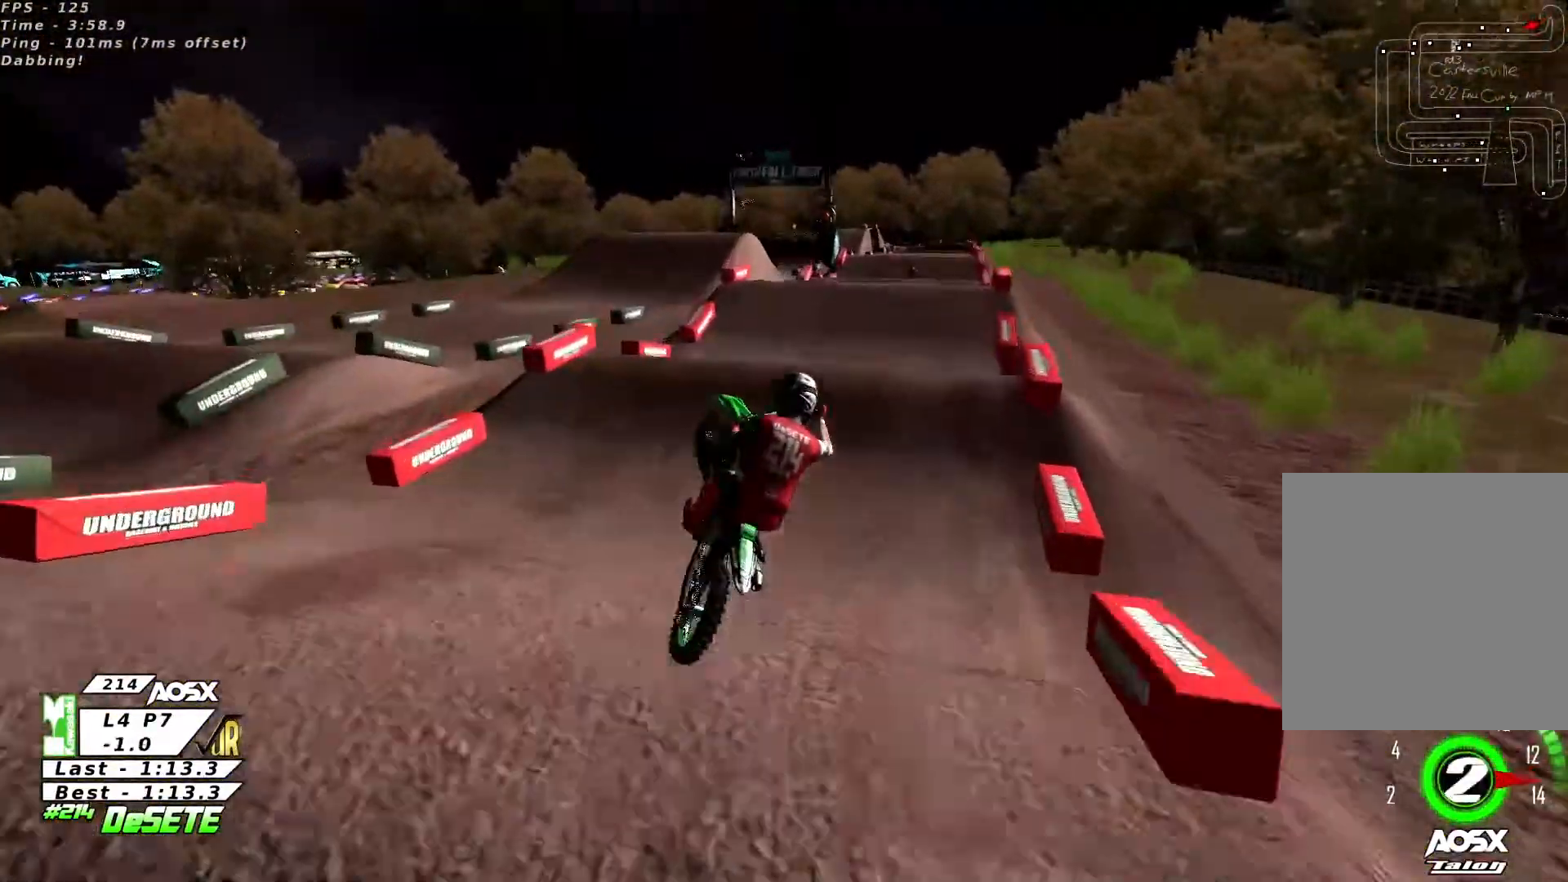
{"buttons": ["R2"], "left_stick": "left", "right_stick": "up", "events": [[200, "left_stick", "left"], [233, "right_stick", "up"]]}
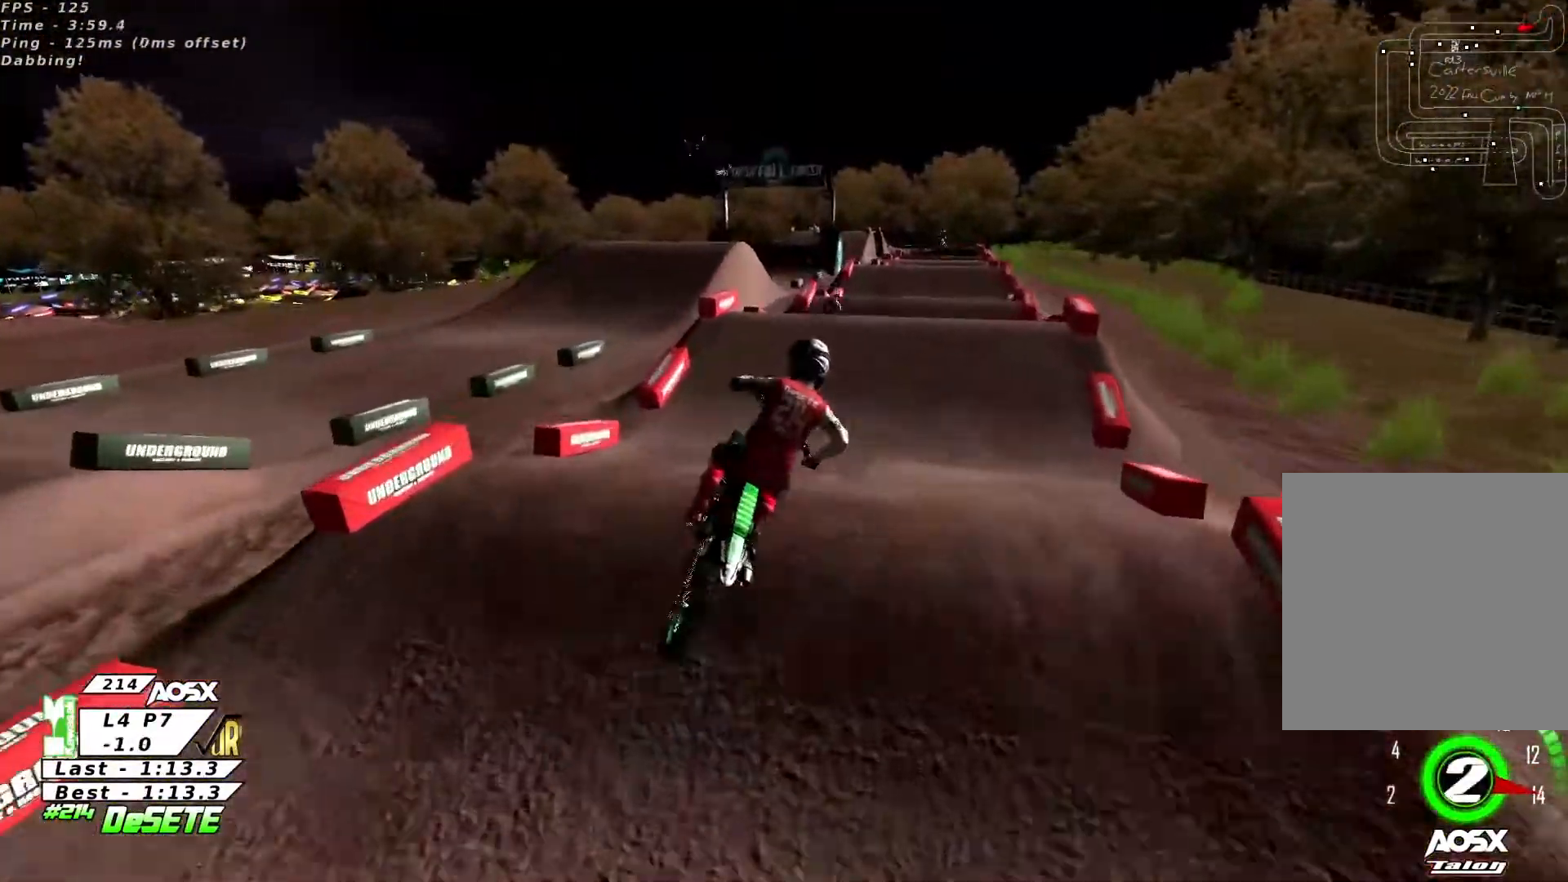
{"buttons": ["R2"], "left_stick": "center", "right_stick": "up", "events": [[33, "left_stick", "center"], [100, "left_stick", "right"], [200, "left_stick", "center"], [200, "right_stick", "down"], [233, "R3", "down"], [367, "R3", "up"], [367, "right_stick", "center"], [467, "right_stick", "up"]]}
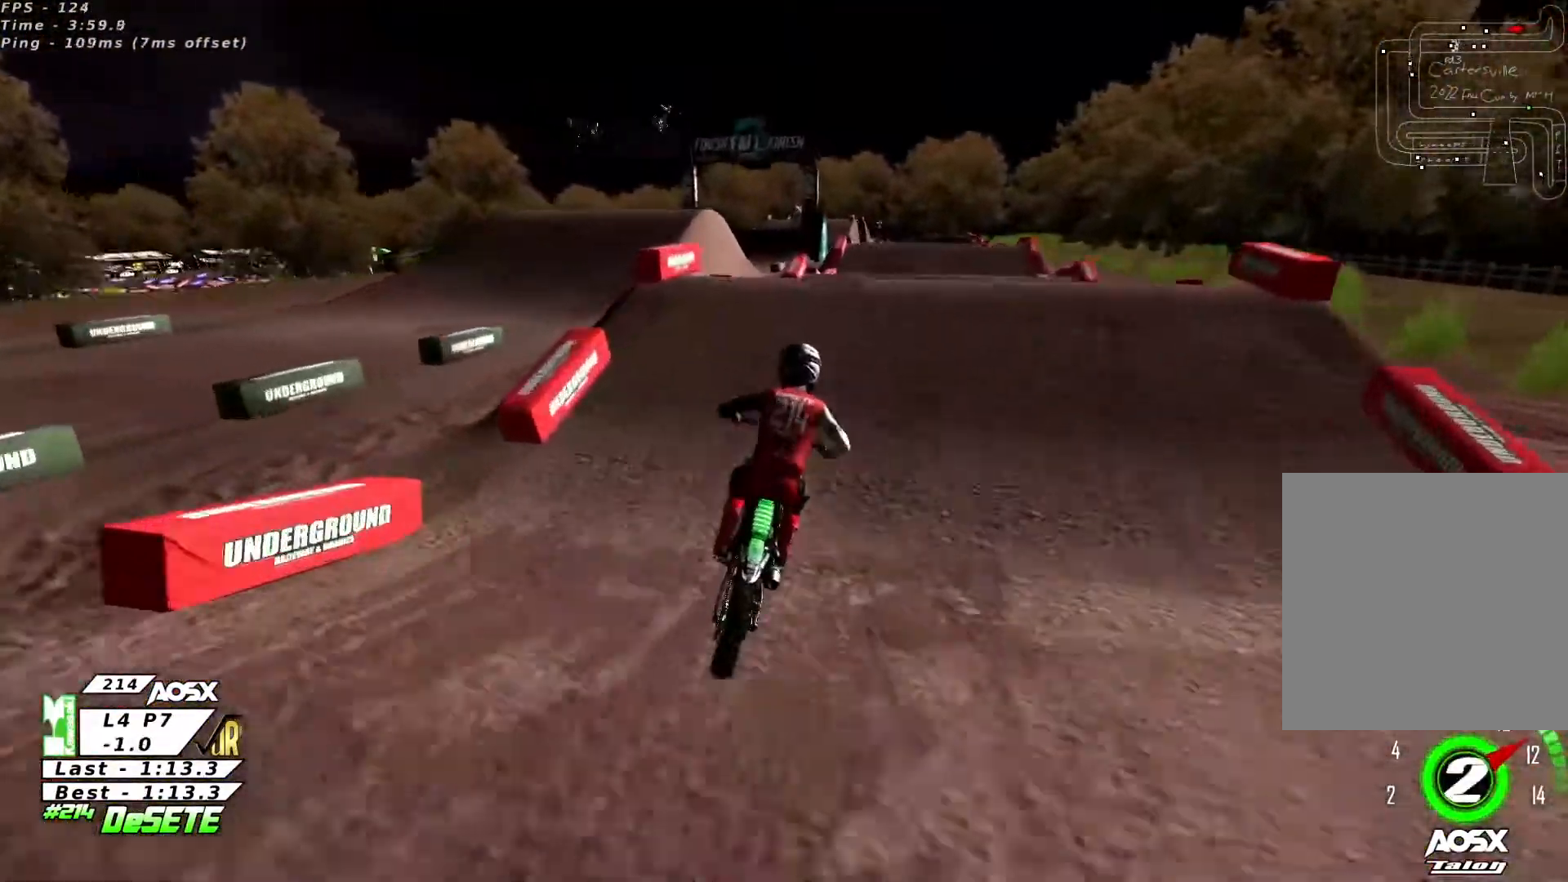
{"buttons": ["R2"], "left_stick": "center", "right_stick": "up", "events": [[300, "right_stick", "down"], [400, "right_stick", "up"]]}
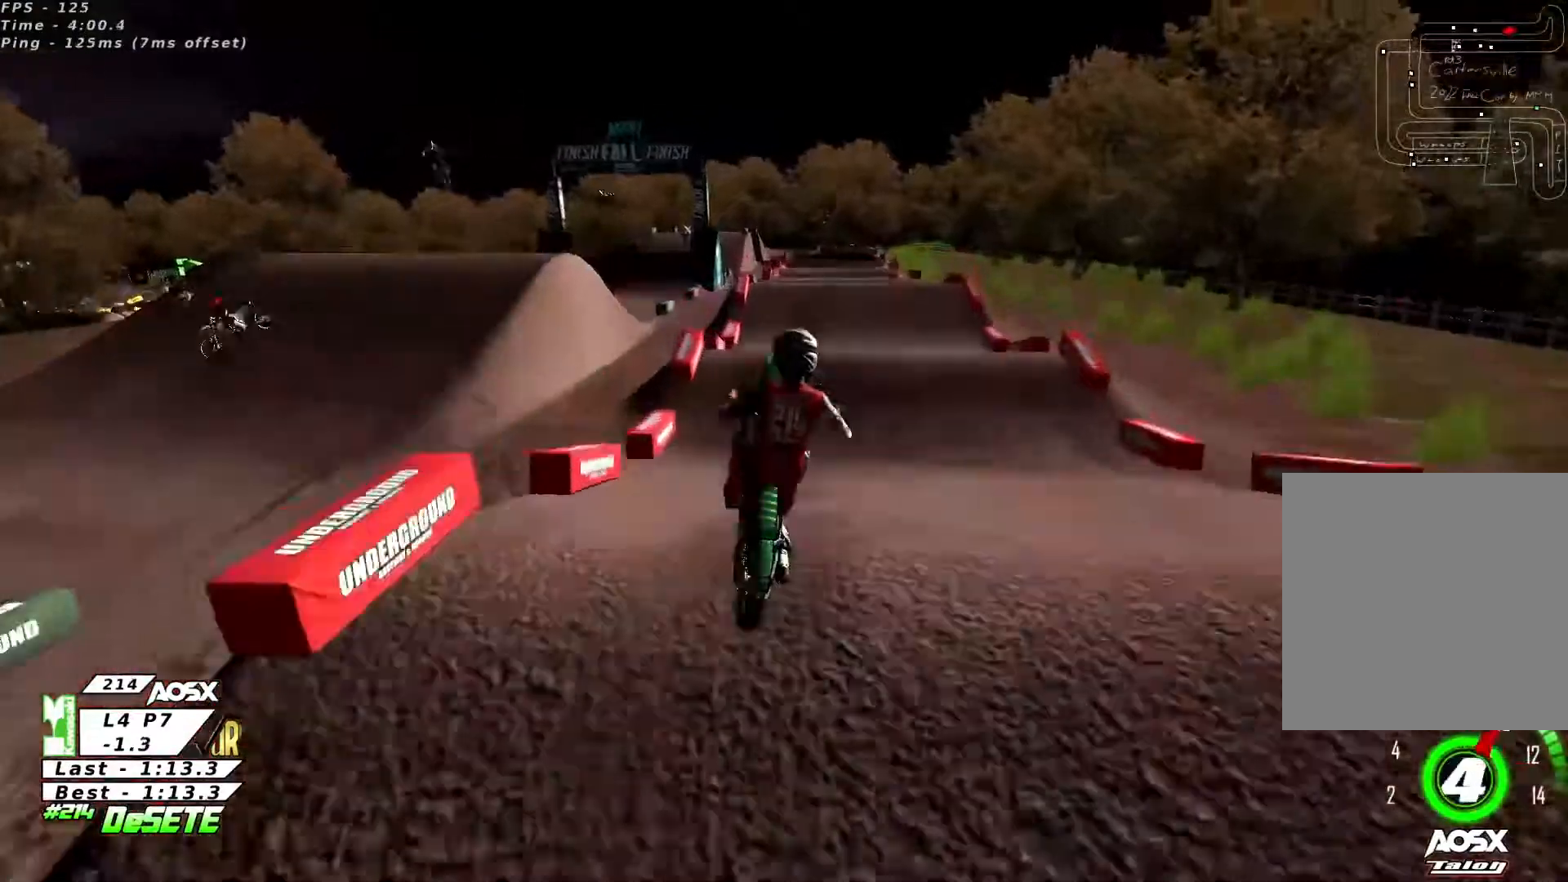
{"buttons": ["SQUARE", "L2"], "left_stick": "center", "right_stick": "center", "events": [[133, "left_stick", "right"], [300, "left_stick", "center"], [333, "right_stick", "center"], [367, "R2", "up"], [433, "L2", "down"], [433, "SQUARE", "down"]]}
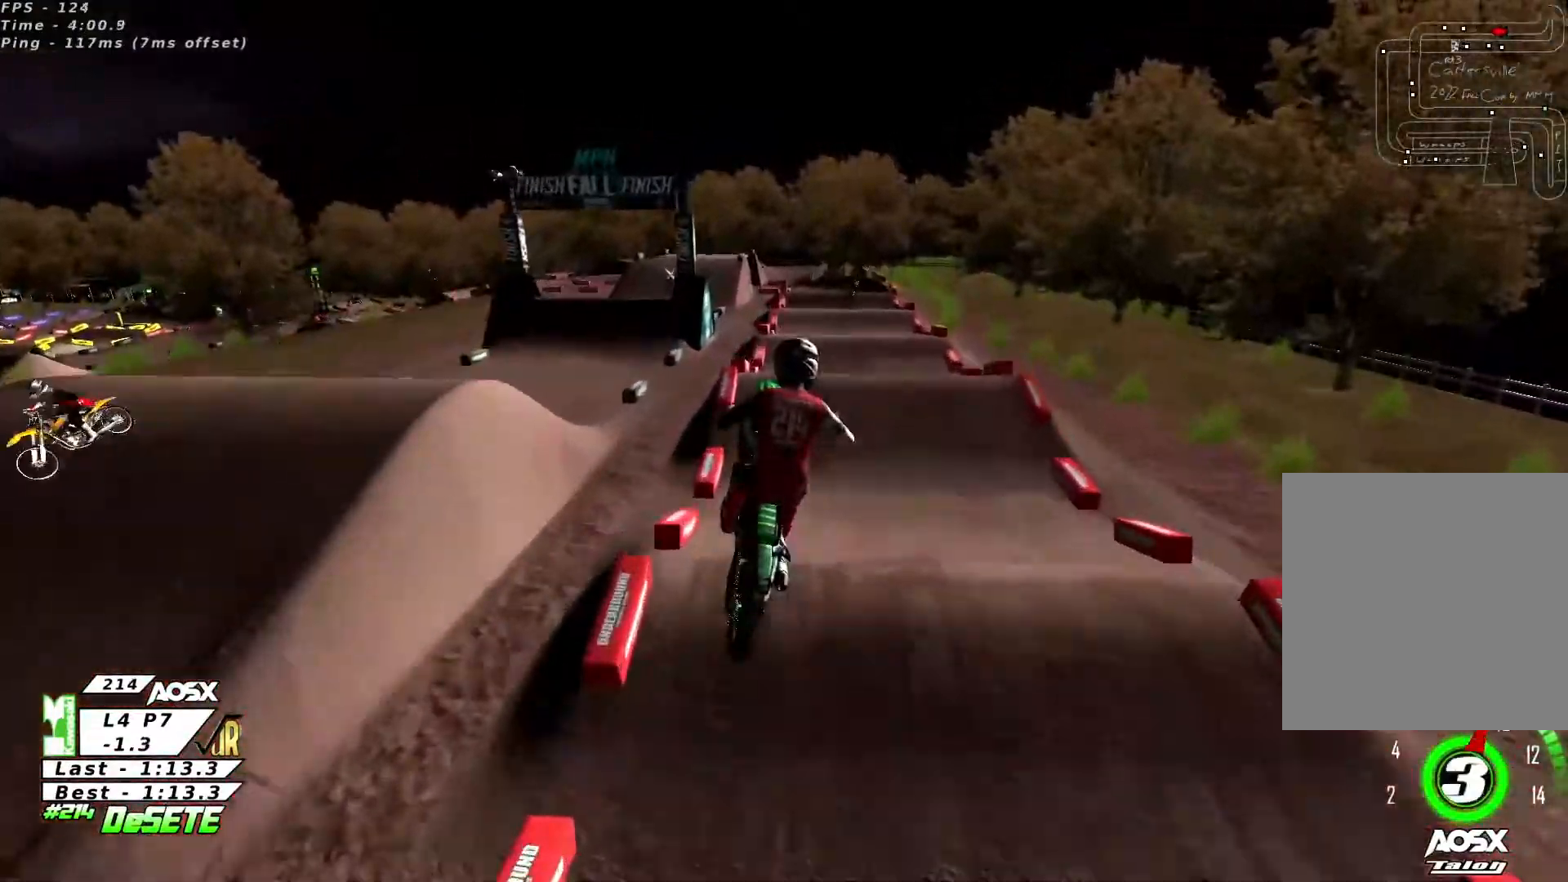
{"buttons": ["R2"], "left_stick": "center", "right_stick": "center", "events": [[33, "L2", "up"], [33, "SQUARE", "up"], [200, "R2", "down"], [367, "left_stick", "right"], [500, "left_stick", "center"]]}
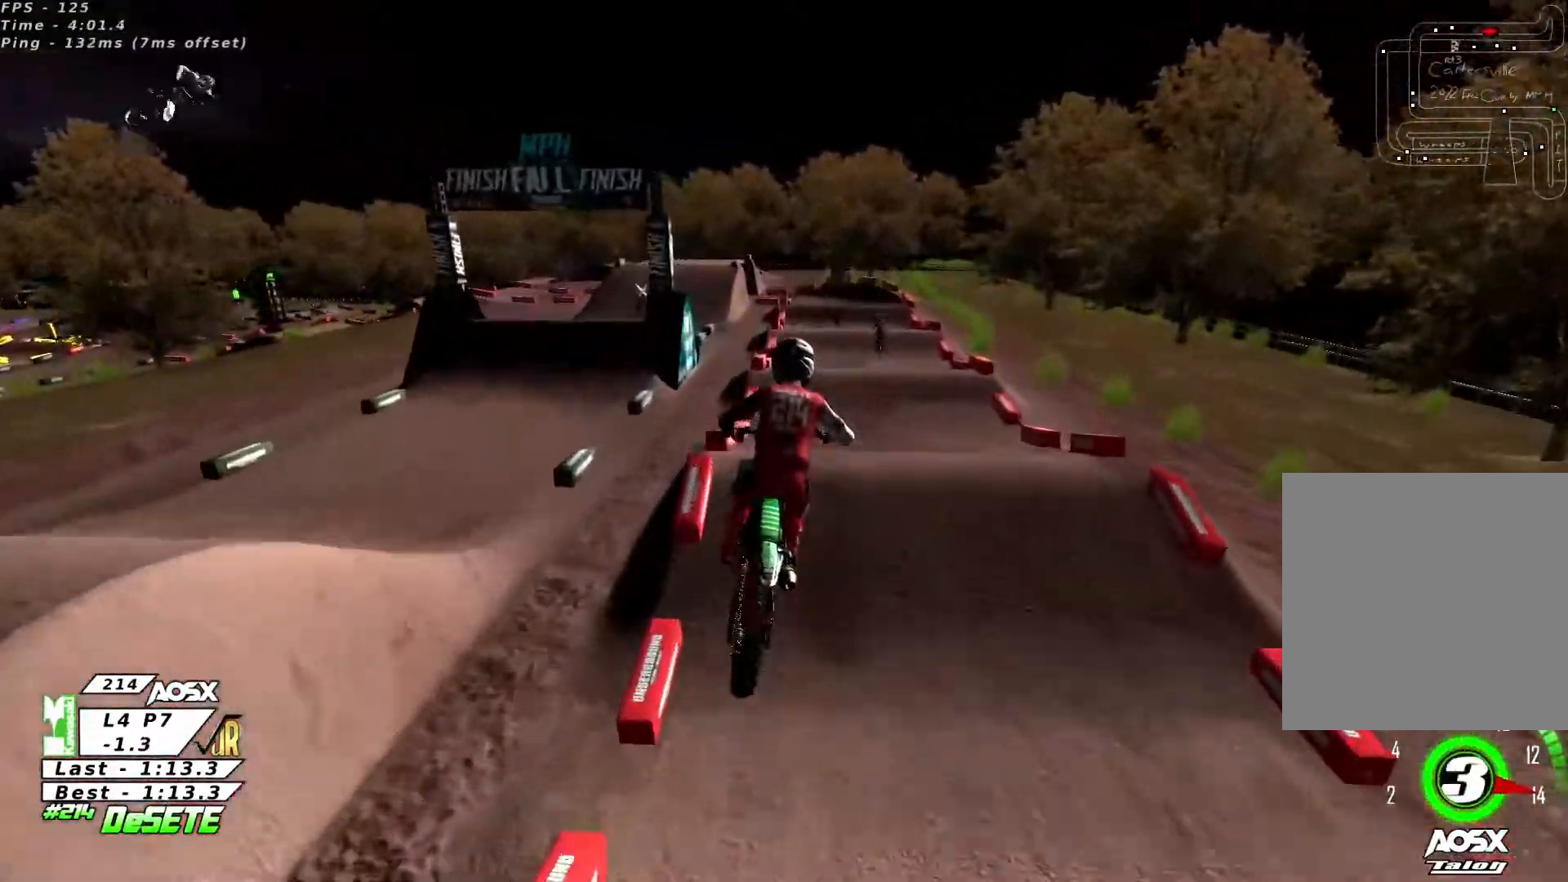
{"buttons": [], "left_stick": "center", "right_stick": "up", "events": [[100, "R3", "down"], [133, "R2", "up"], [200, "R3", "up"], [200, "left_stick", "left"], [333, "left_stick", "center"], [333, "right_stick", "up"]]}
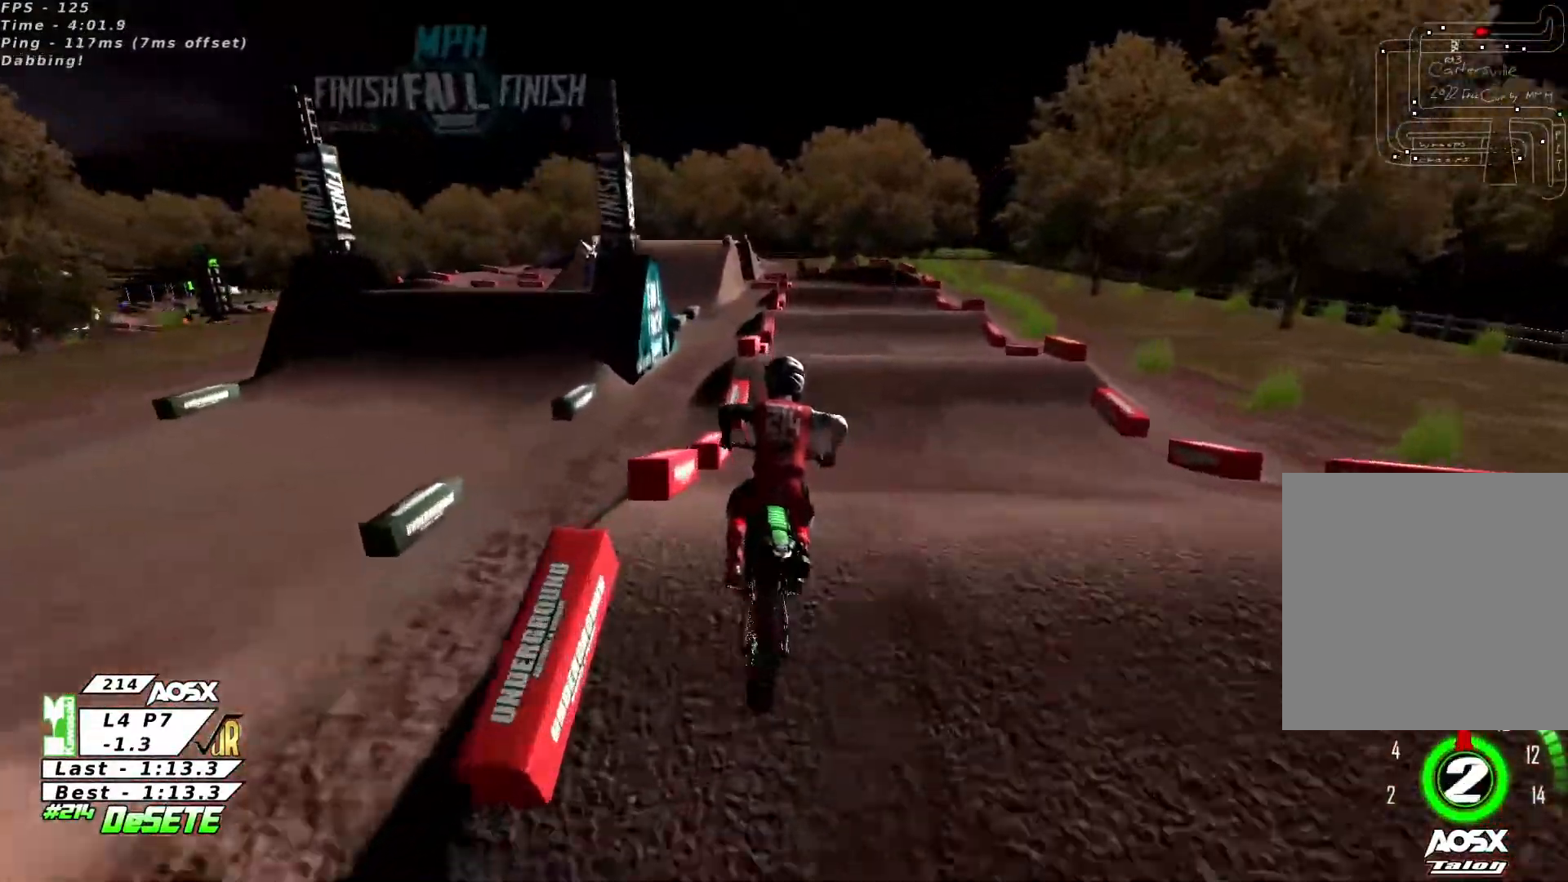
{"buttons": ["R2"], "left_stick": "right", "right_stick": "center", "events": [[100, "R2", "down"], [133, "right_stick", "down"], [333, "left_stick", "right"], [333, "right_stick", "center"]]}
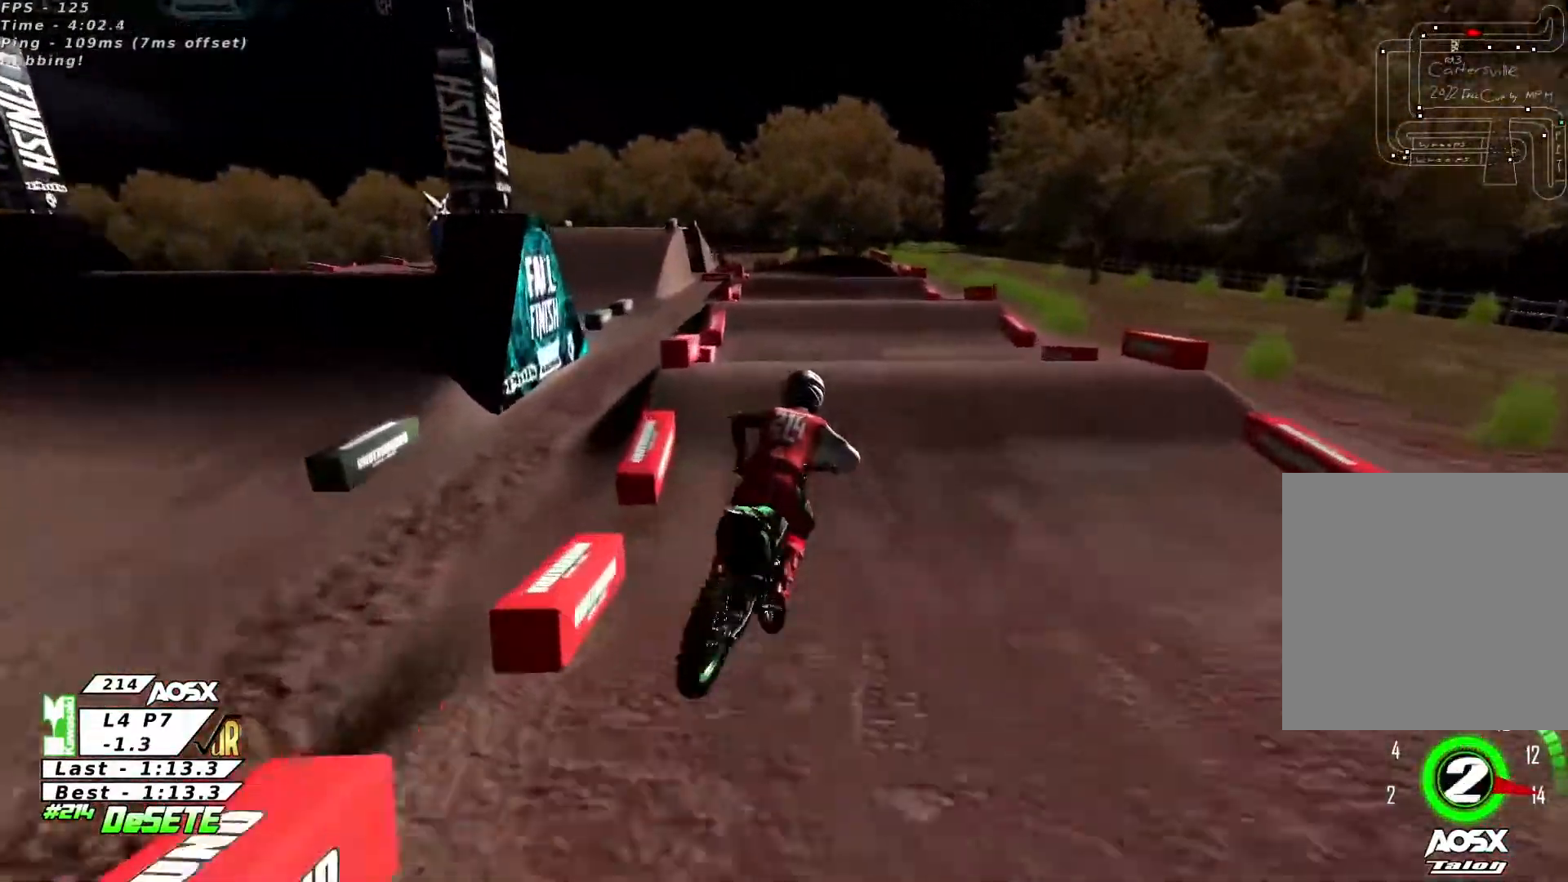
{"buttons": ["R2"], "left_stick": "center", "right_stick": "down", "events": [[33, "right_stick", "up"], [267, "left_stick", "center"], [333, "right_stick", "center"], [500, "right_stick", "down"]]}
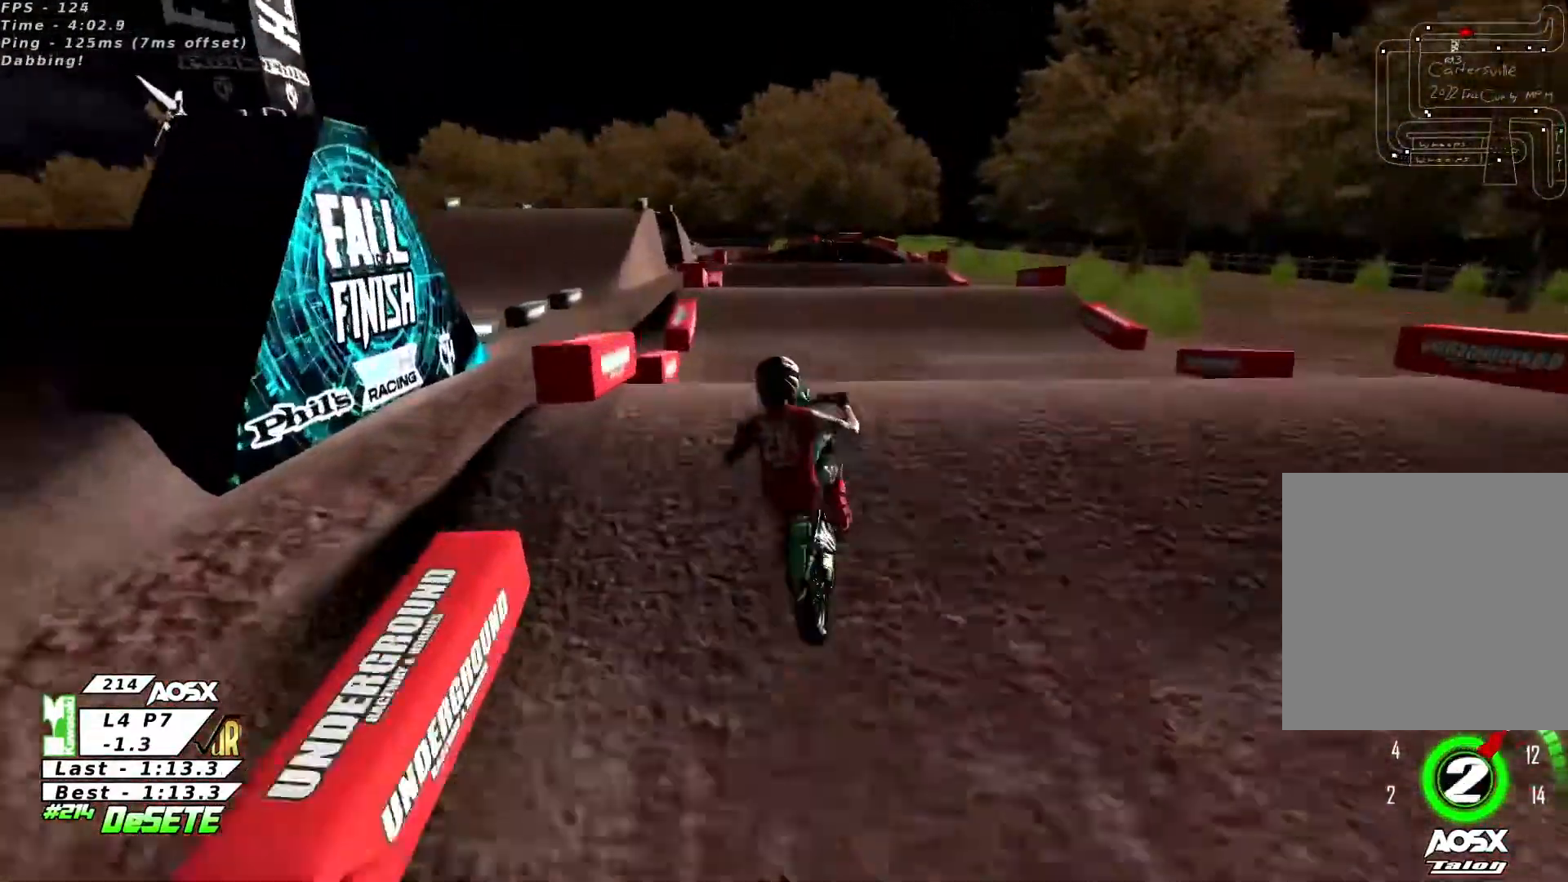
{"buttons": ["R2"], "left_stick": "up-left", "right_stick": "center", "events": [[100, "right_stick", "center"], [133, "left_stick", "right"], [167, "right_stick", "up"], [200, "left_stick", "center"], [300, "left_stick", "up-left"], [500, "right_stick", "center"]]}
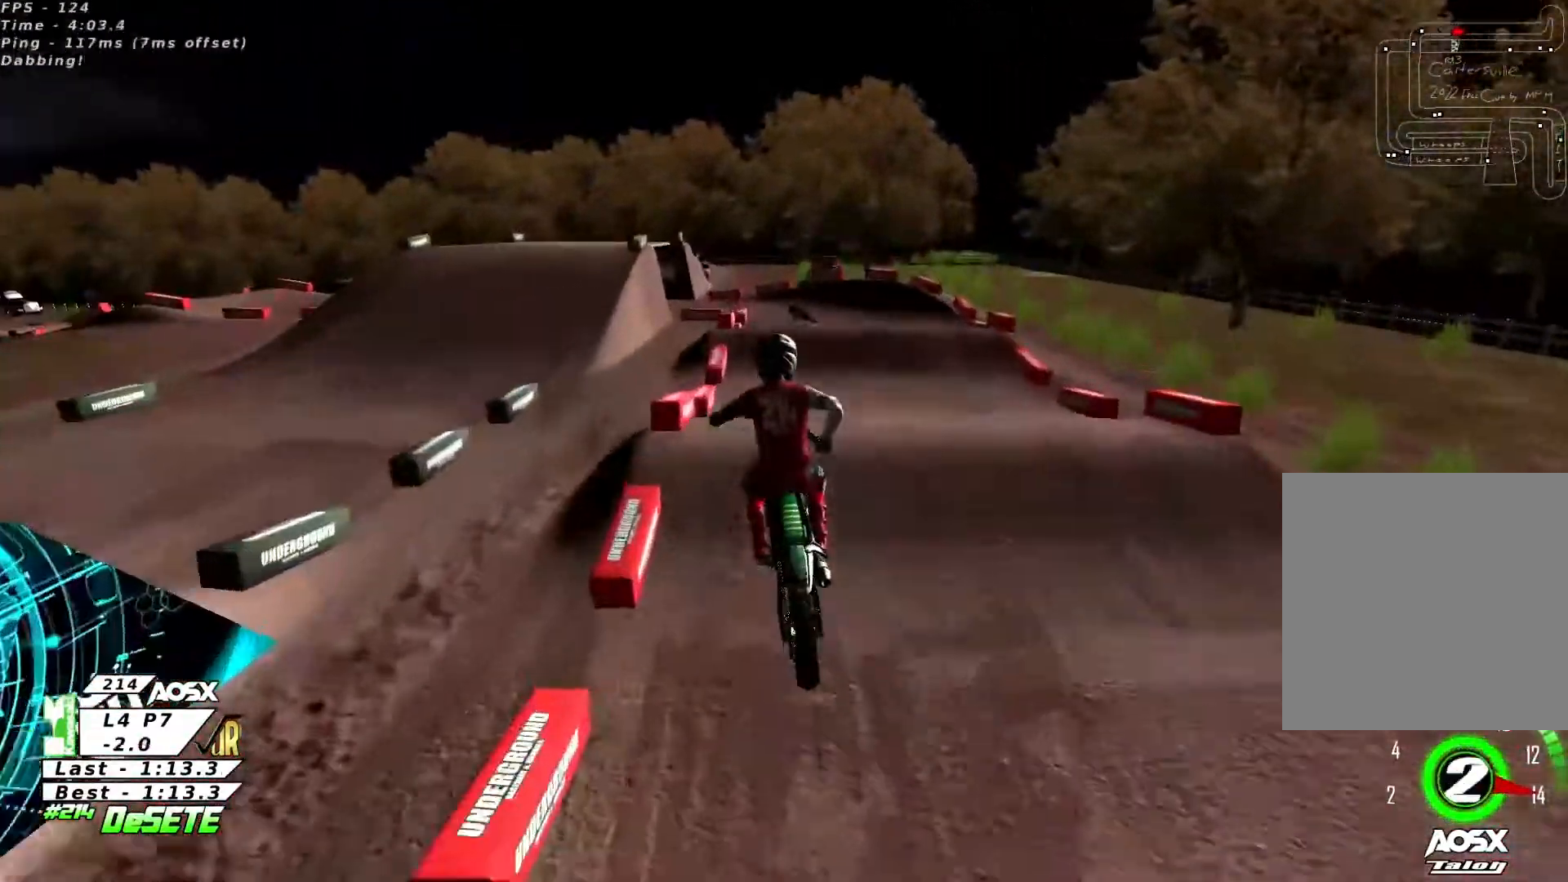
{"buttons": ["R2"], "left_stick": "center", "right_stick": "center", "events": [[67, "right_stick", "down"], [167, "right_stick", "center"], [200, "left_stick", "center"], [233, "right_stick", "up"], [300, "left_stick", "right"], [400, "right_stick", "center"], [433, "left_stick", "center"]]}
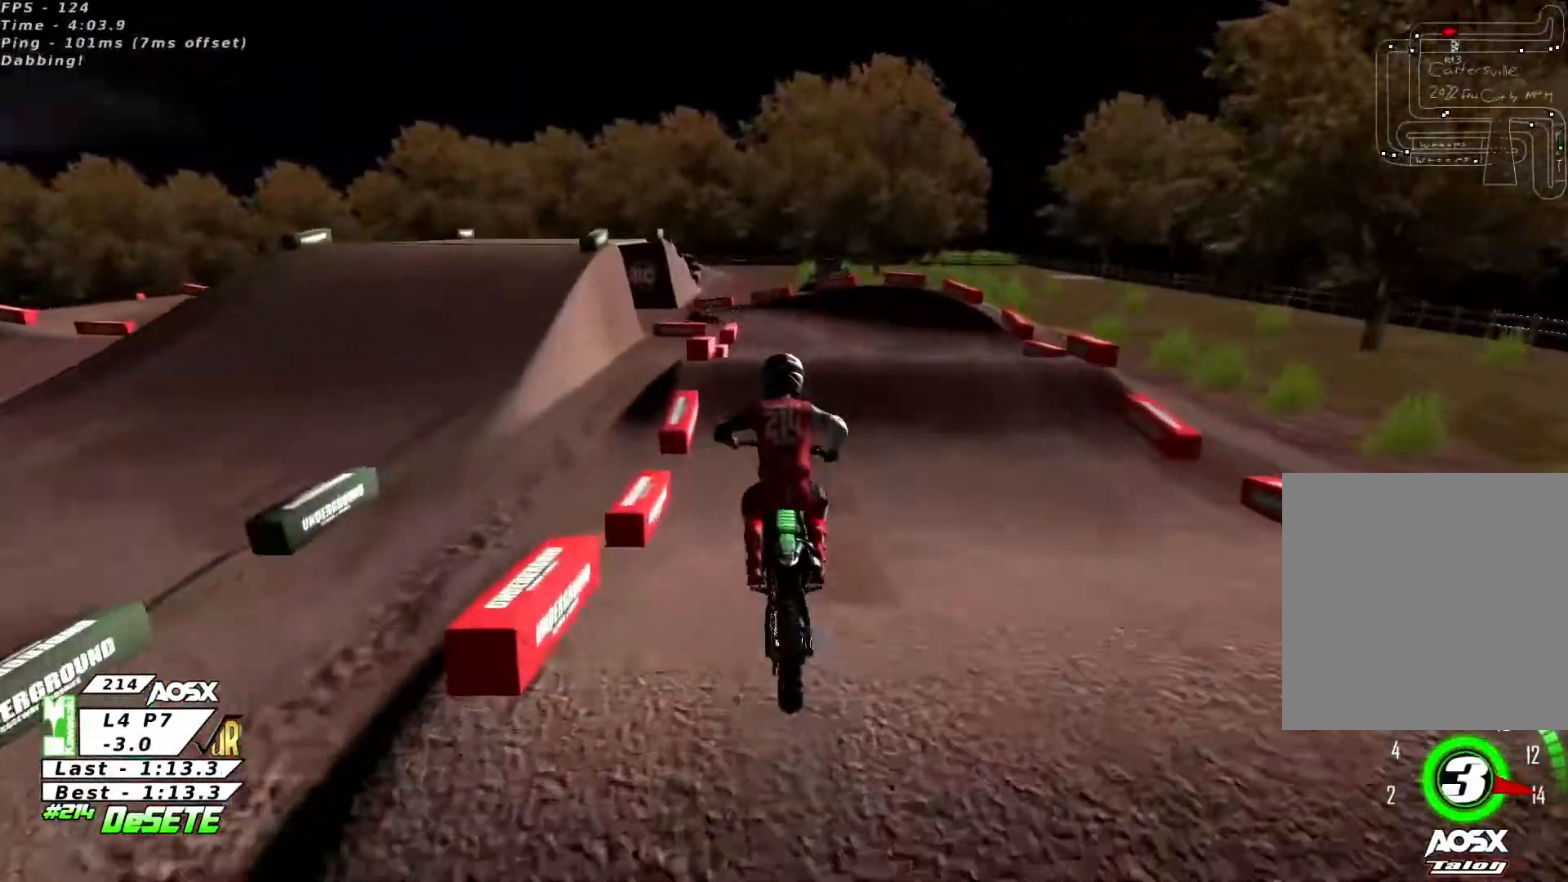
{"buttons": [], "left_stick": "left", "right_stick": "center", "events": [[267, "R2", "up"], [400, "left_stick", "left"]]}